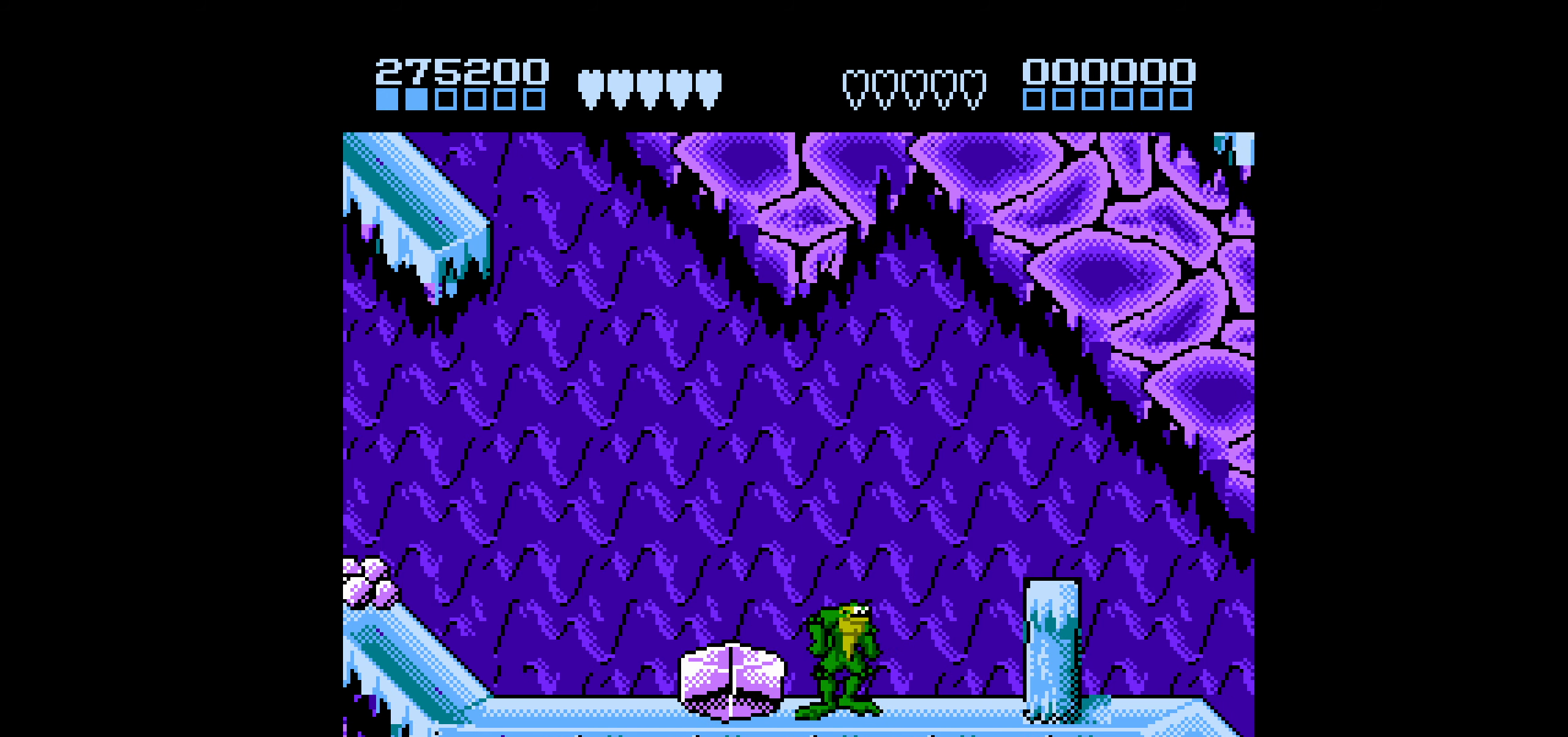
Gameplay with a controller (Nintendo layout); each line is a JSON object with the inputs held at the frame after it. "events" lists button and stick changes between this image and that frame as [ms after this image, input, new state], when the widget could be followed in between. Not read: L3 R3.
{"buttons": [], "events": [[350, "DPAD_LEFT", "down"], [417, "DPAD_LEFT", "up"]]}
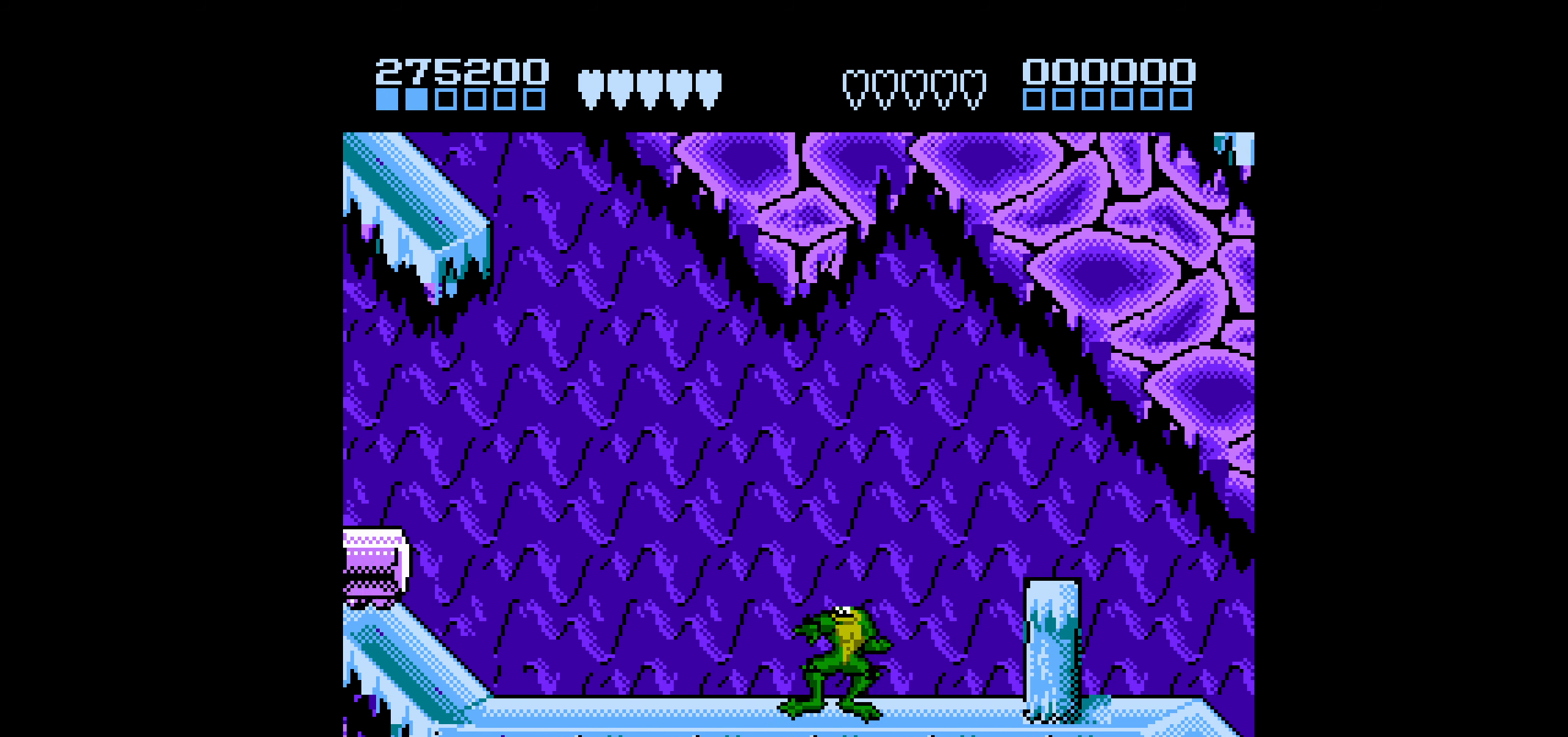
{"buttons": [], "events": [[184, "A", "down"], [250, "A", "up"], [334, "DPAD_LEFT", "down"], [467, "DPAD_LEFT", "up"]]}
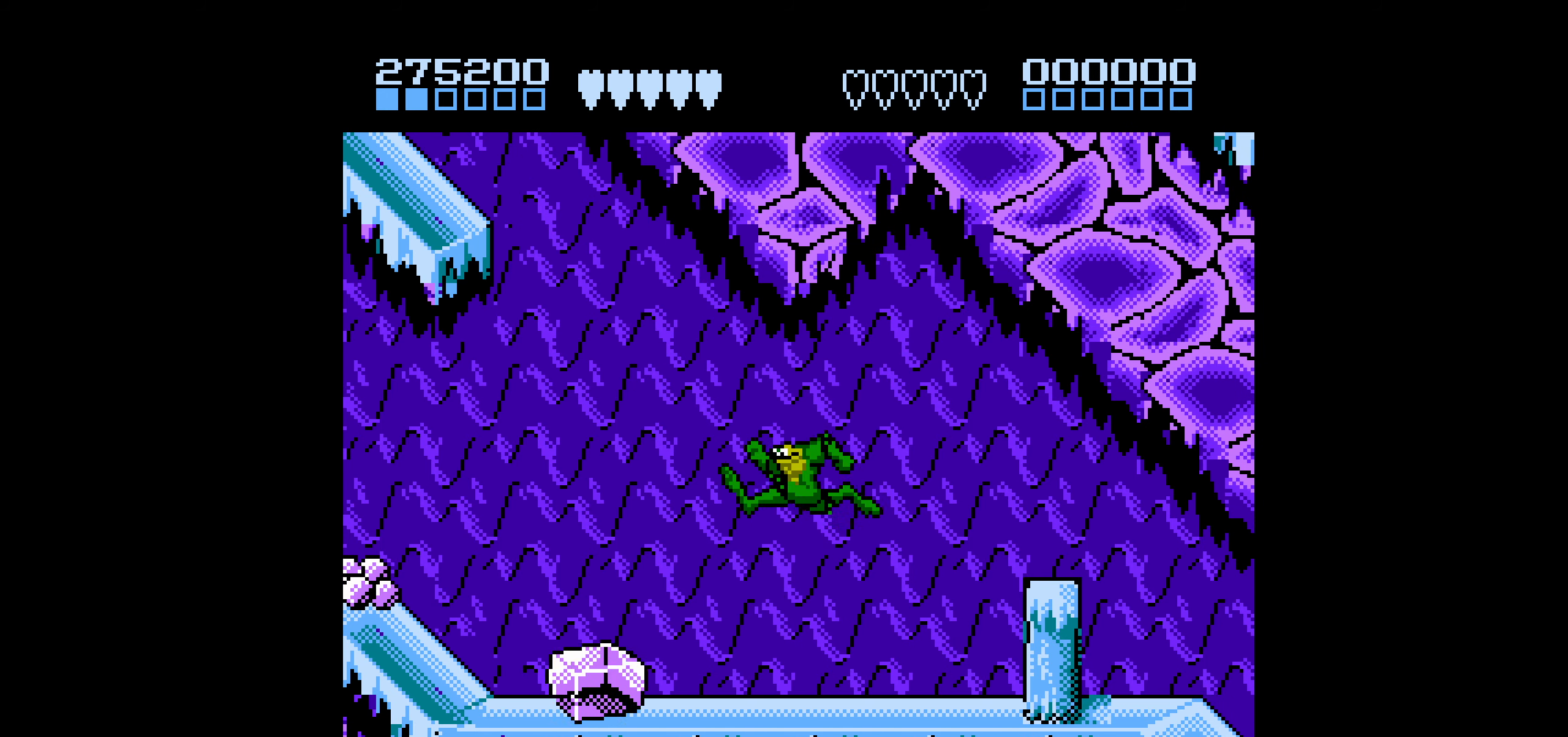
{"buttons": [], "events": [[384, "DPAD_RIGHT", "down"], [450, "DPAD_RIGHT", "up"]]}
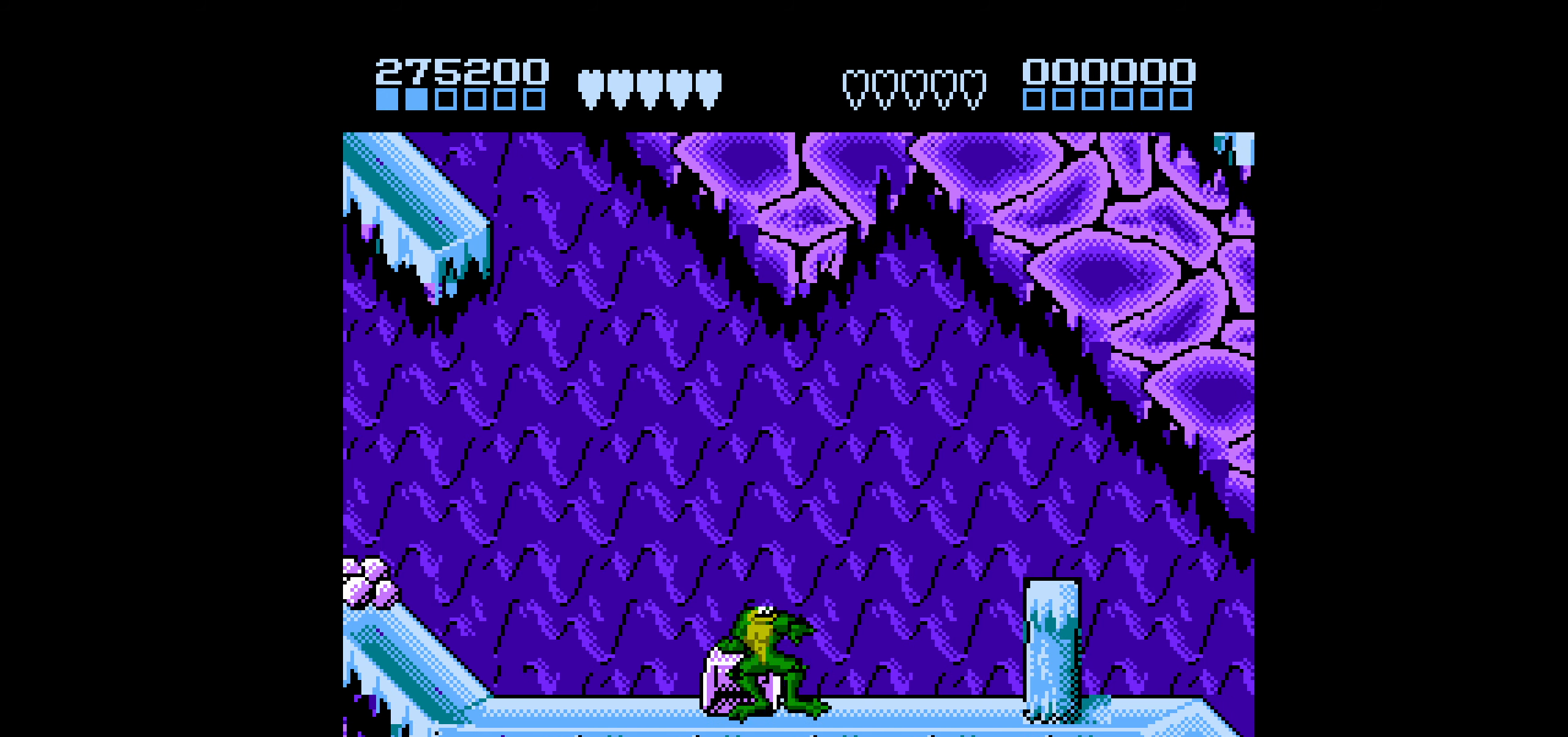
{"buttons": [], "events": [[184, "B", "down"], [267, "B", "up"], [350, "DPAD_LEFT", "down"], [500, "DPAD_LEFT", "up"]]}
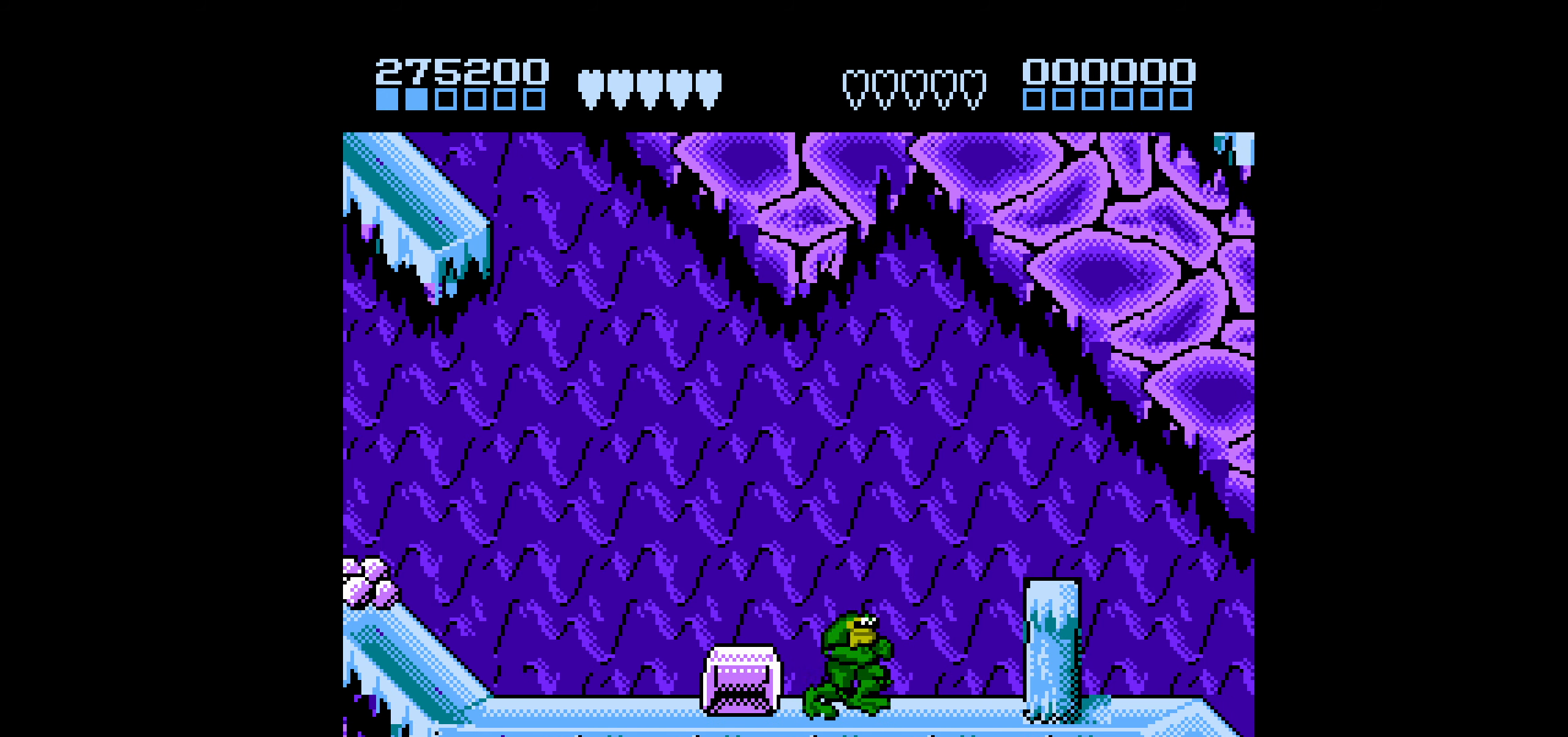
{"buttons": [], "events": [[200, "DPAD_LEFT", "down"], [316, "DPAD_LEFT", "up"]]}
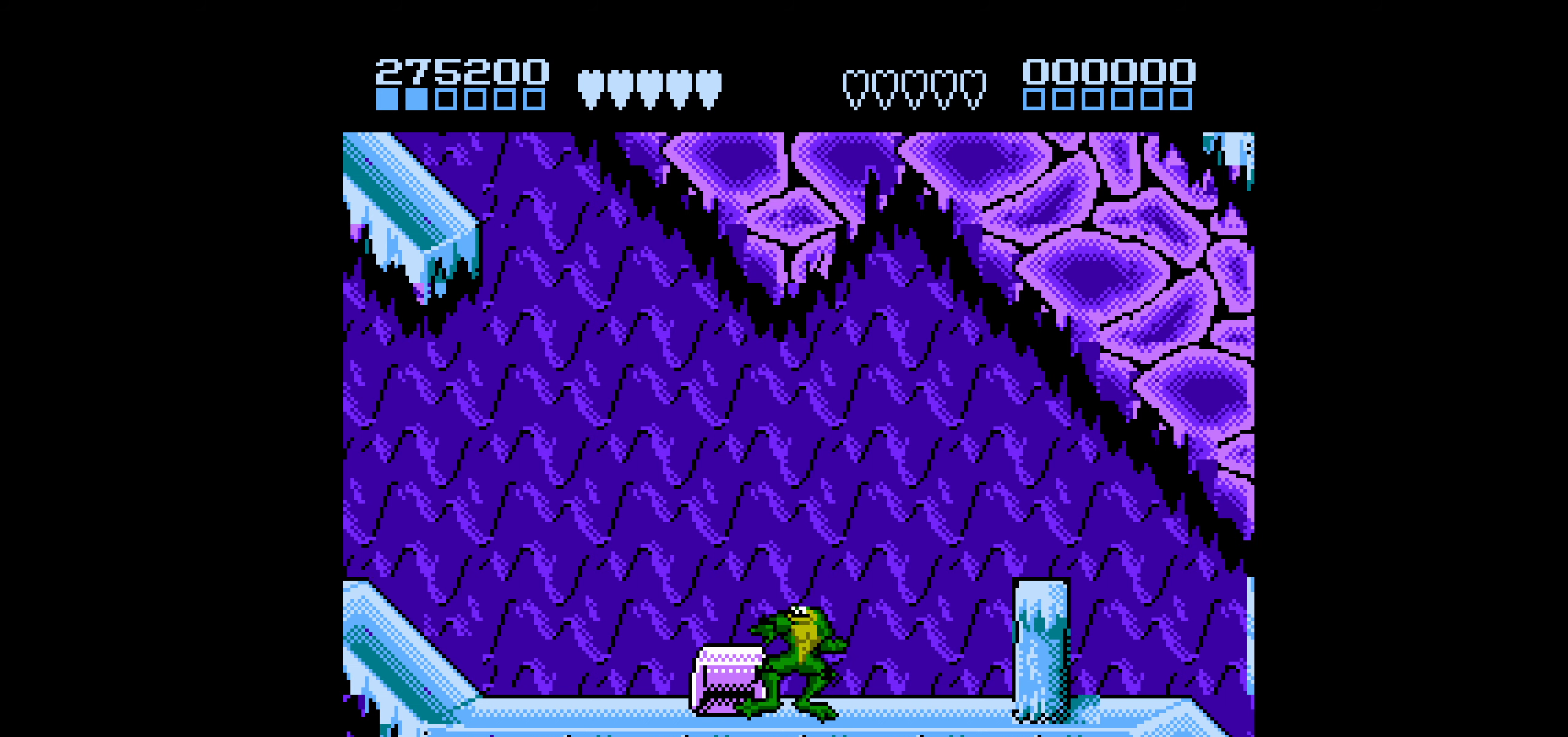
{"buttons": ["DPAD_RIGHT"], "events": [[33, "B", "down"], [150, "B", "up"], [416, "DPAD_RIGHT", "down"]]}
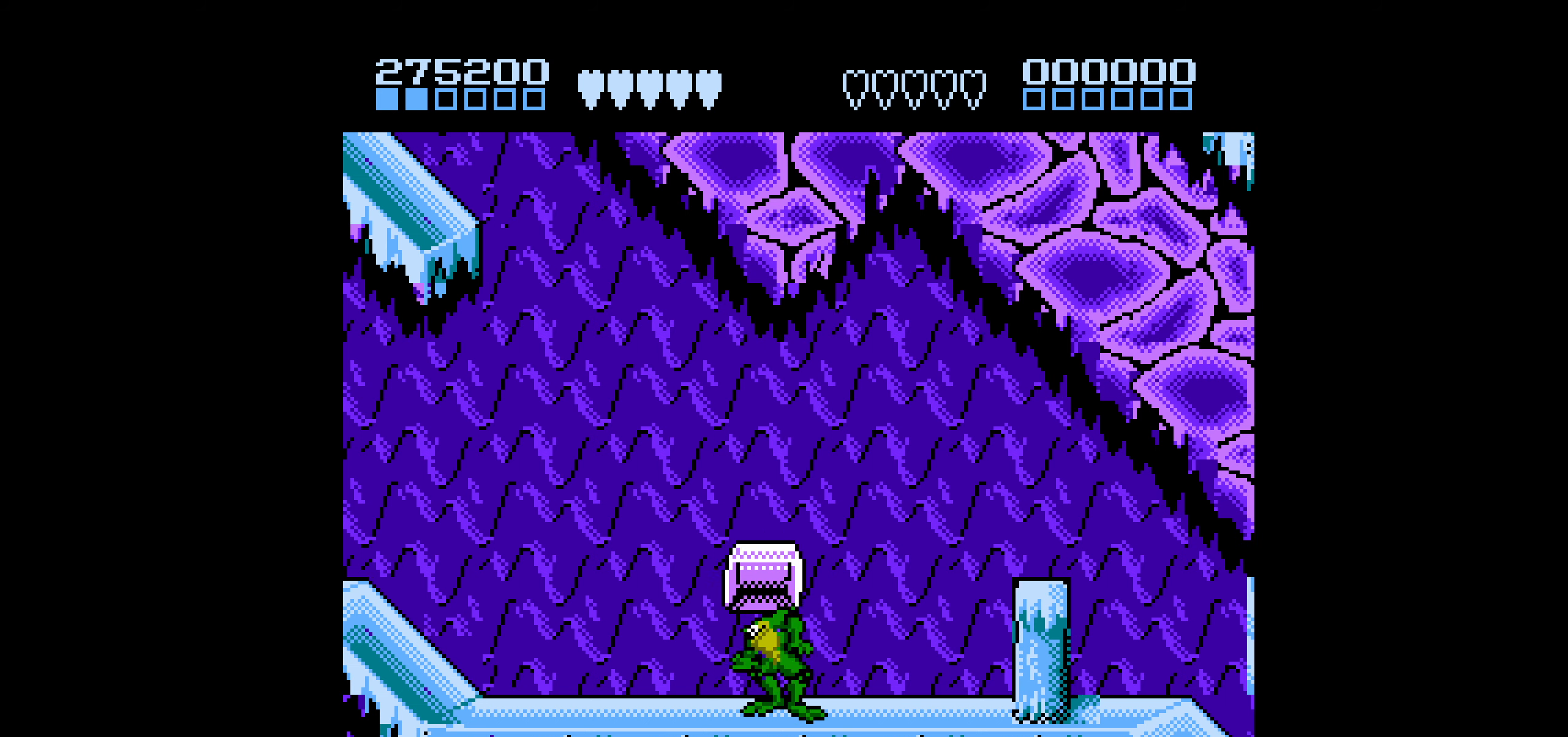
{"buttons": ["DPAD_RIGHT"], "events": []}
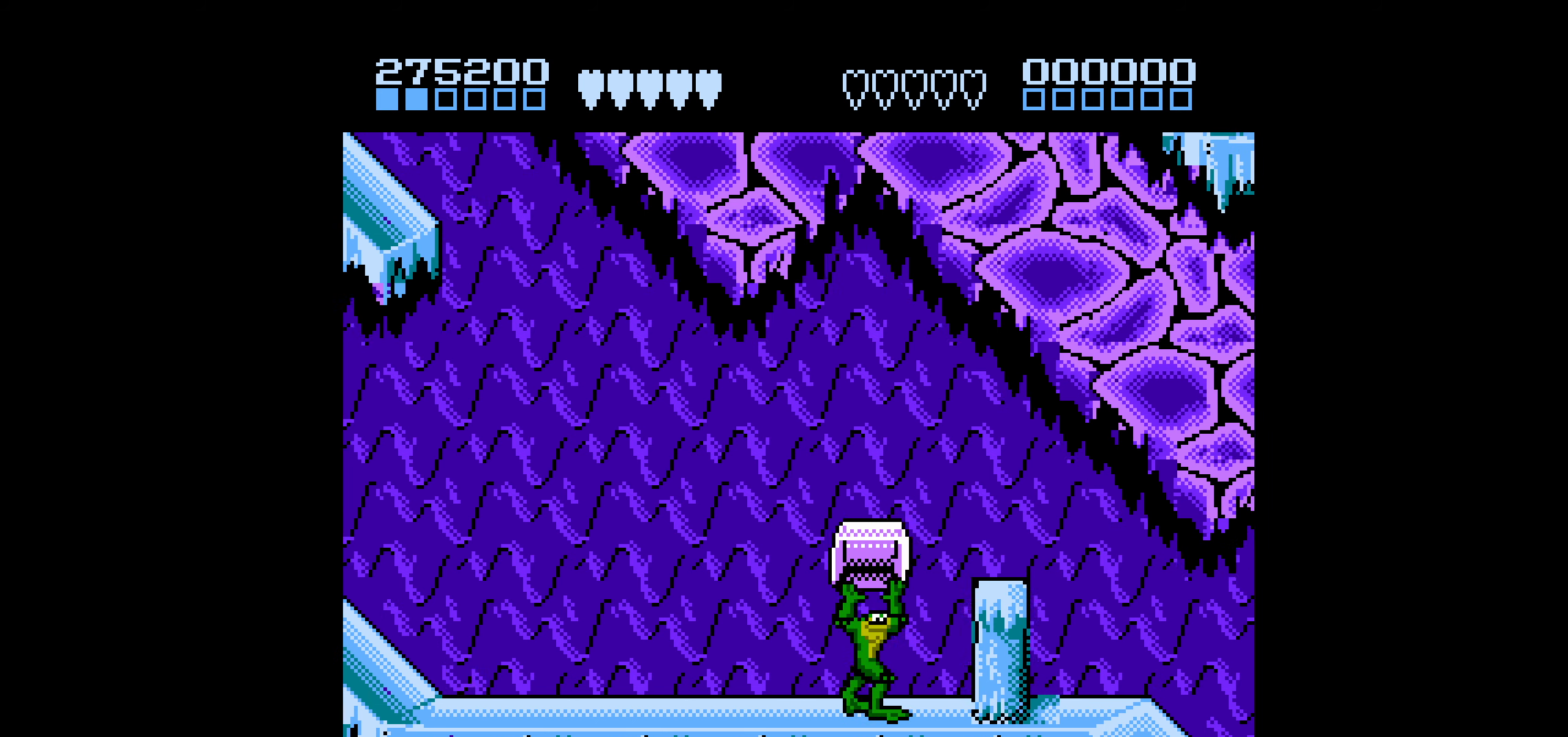
{"buttons": [], "events": [[83, "B", "down"], [183, "B", "up"], [383, "DPAD_RIGHT", "up"]]}
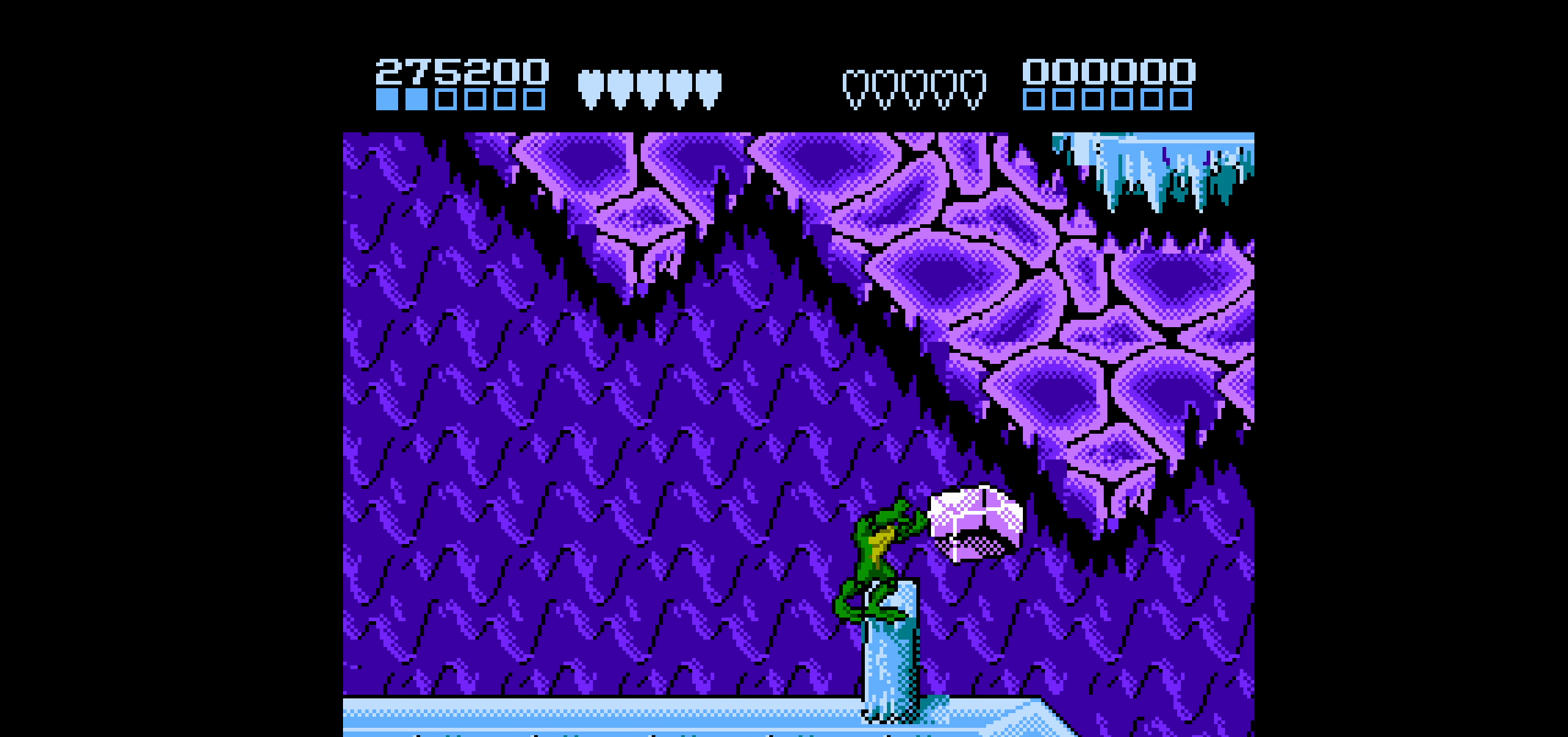
{"buttons": ["DPAD_RIGHT"], "events": [[333, "DPAD_RIGHT", "down"], [350, "A", "down"], [466, "A", "up"]]}
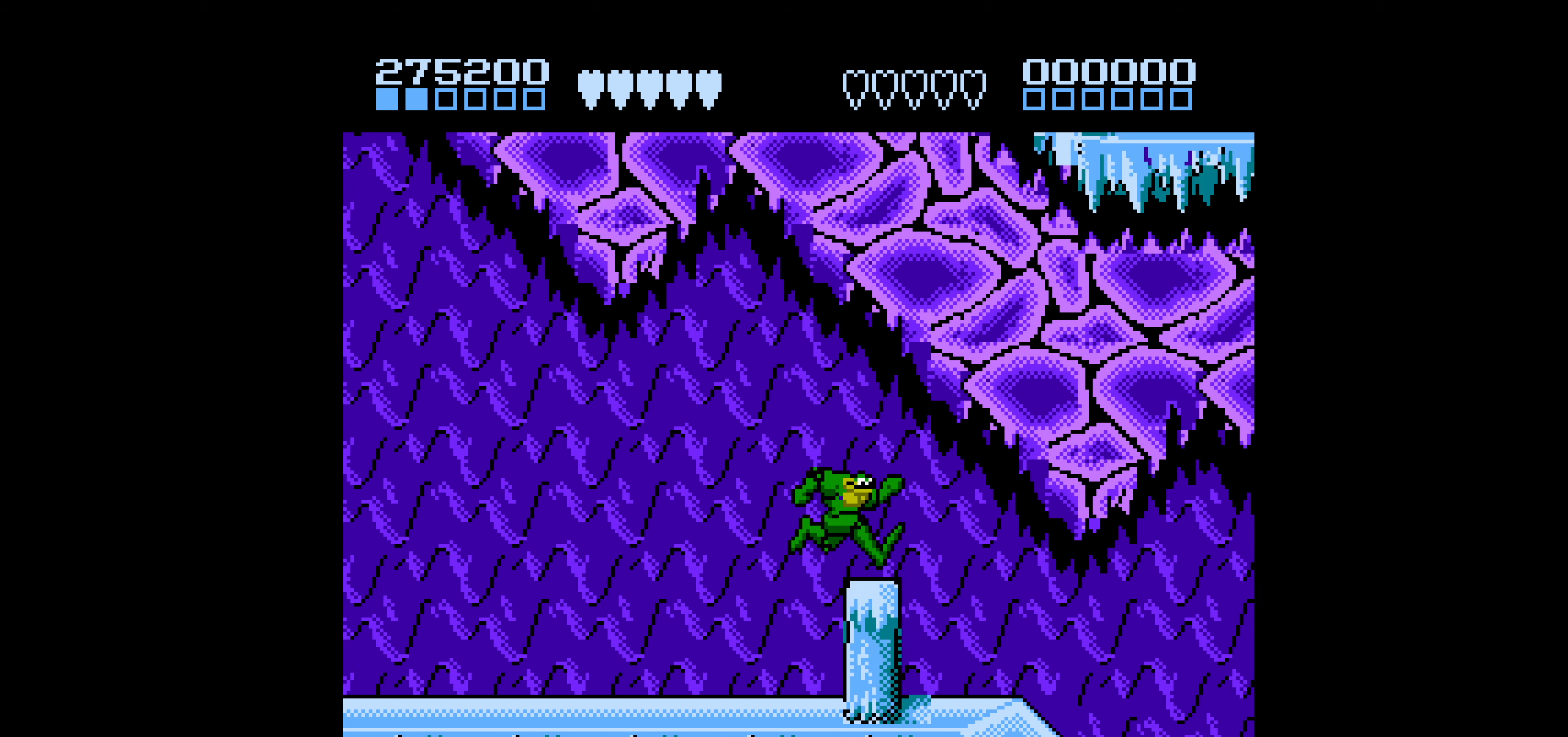
{"buttons": ["DPAD_RIGHT"], "events": []}
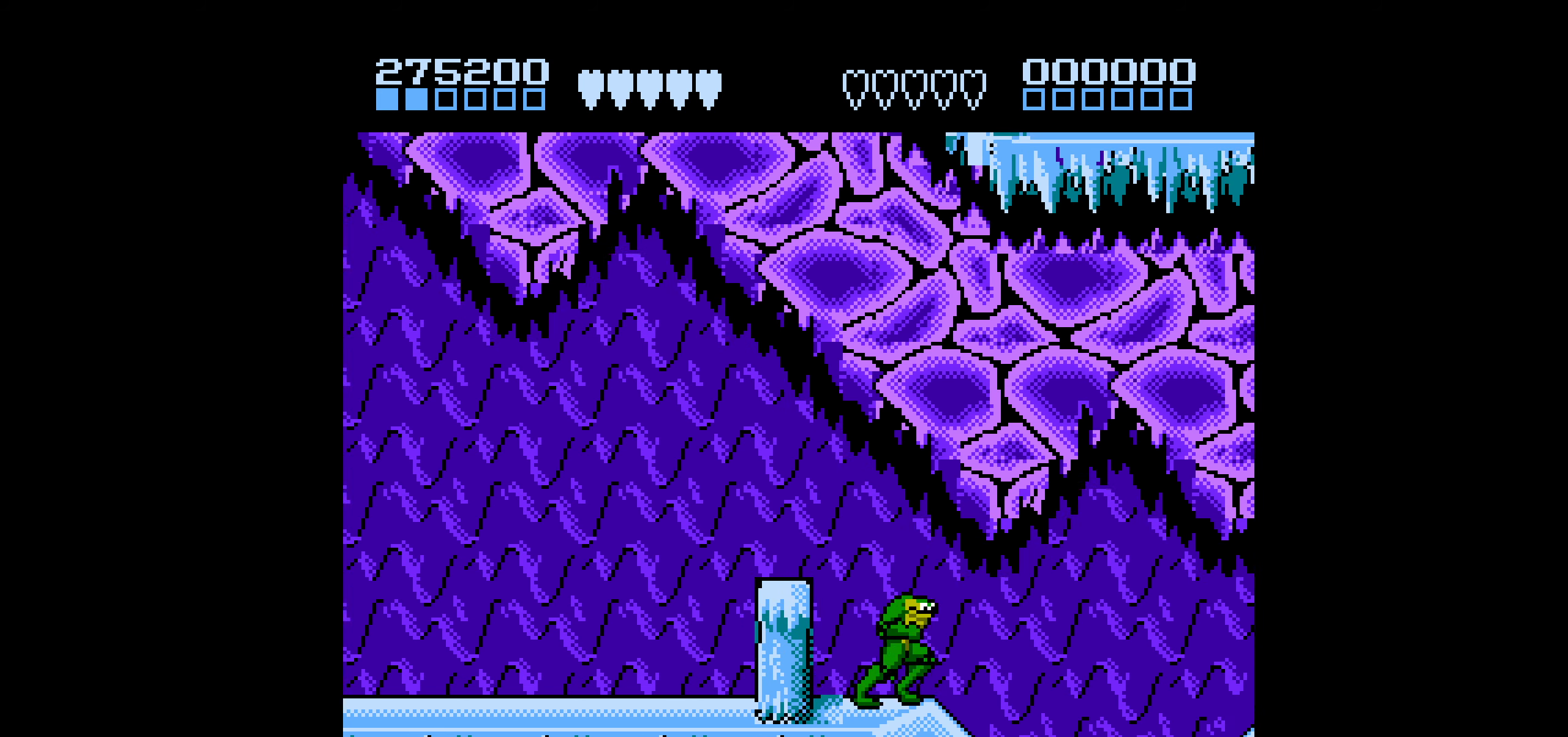
{"buttons": ["A", "DPAD_RIGHT"], "events": [[66, "DPAD_RIGHT", "up"], [200, "DPAD_LEFT", "down"], [283, "A", "down"], [366, "DPAD_LEFT", "up"], [500, "DPAD_RIGHT", "down"]]}
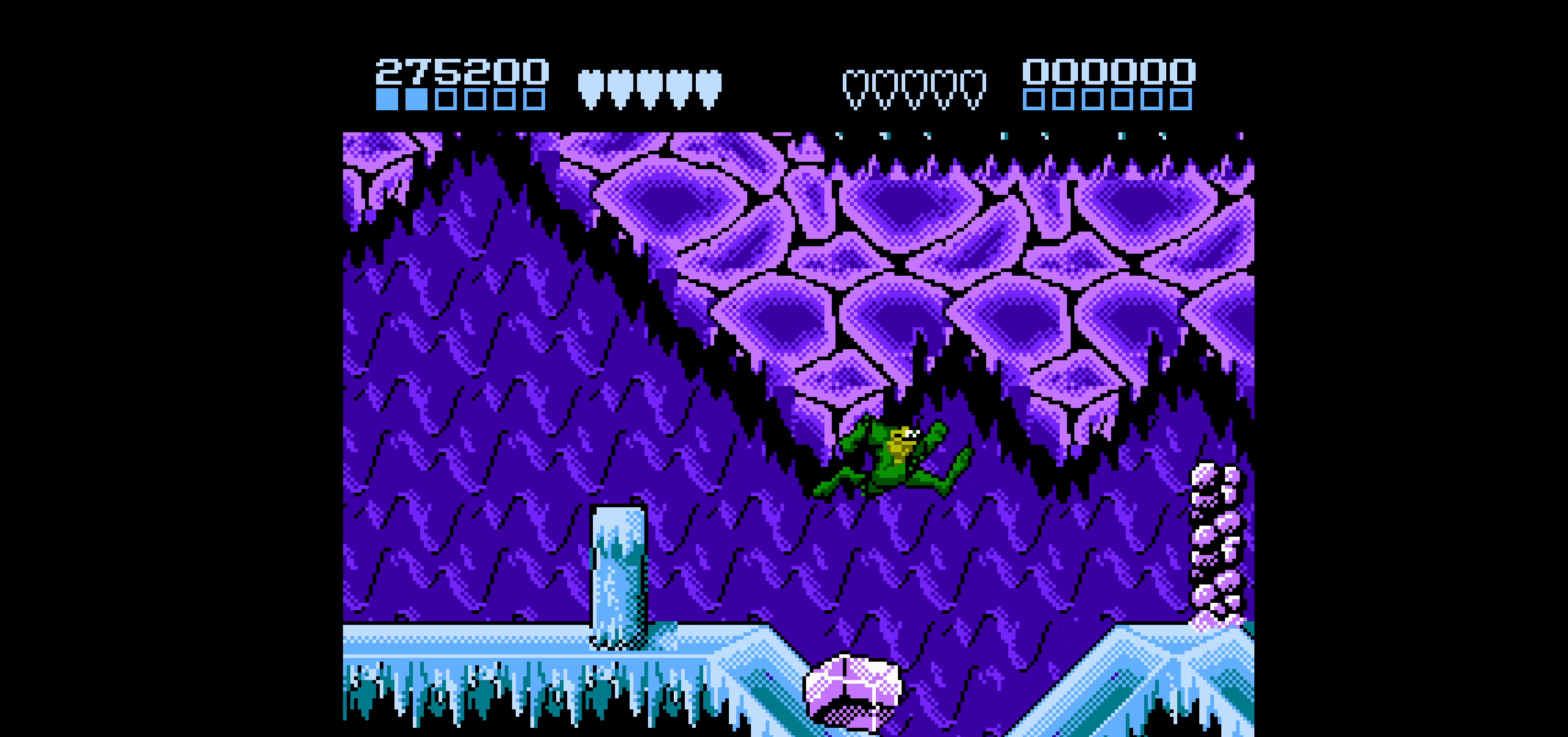
{"buttons": [], "events": [[16, "A", "up"], [266, "DPAD_RIGHT", "up"], [366, "DPAD_LEFT", "down"], [483, "DPAD_LEFT", "up"]]}
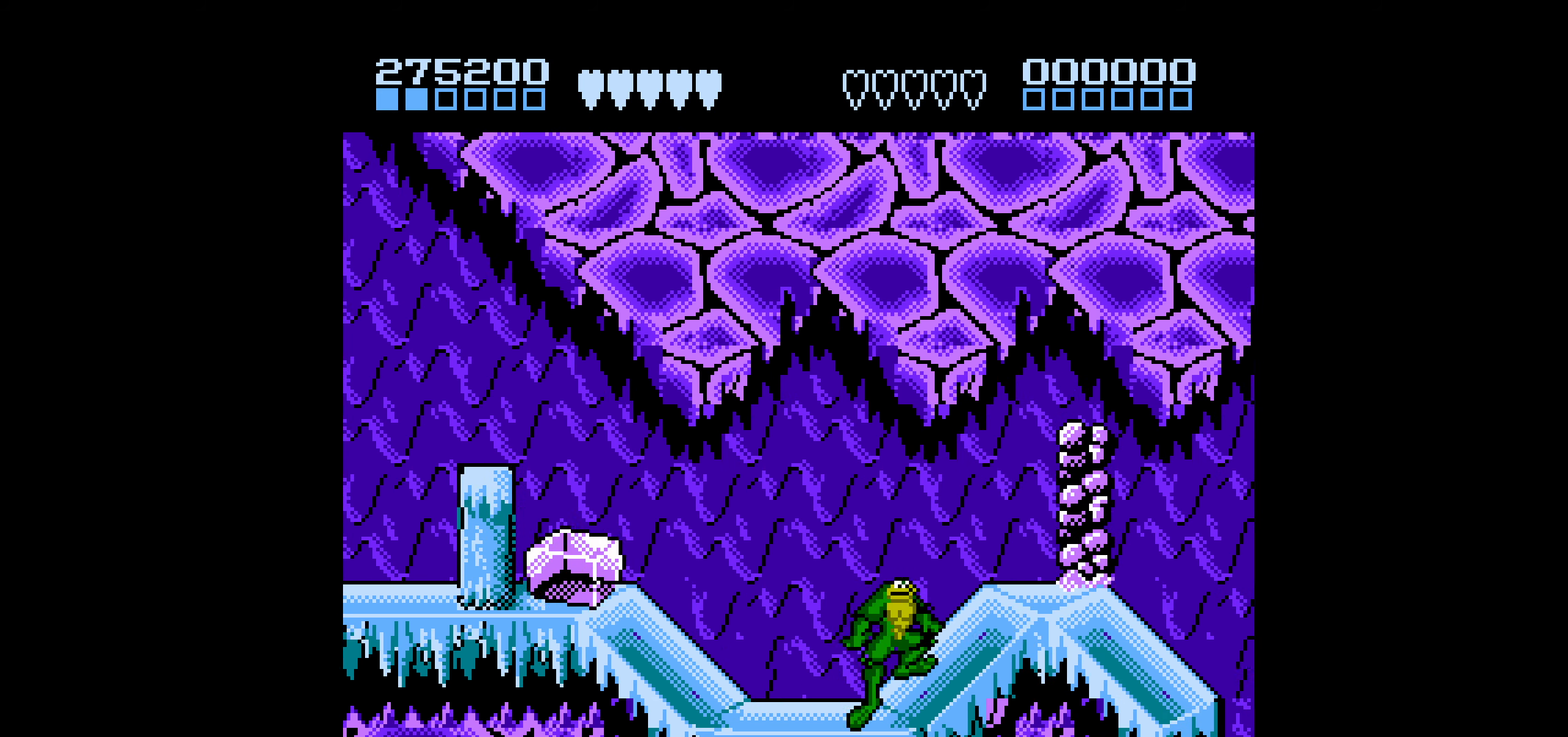
{"buttons": ["DPAD_LEFT"], "events": [[233, "A", "down"], [400, "A", "up"], [450, "DPAD_LEFT", "down"]]}
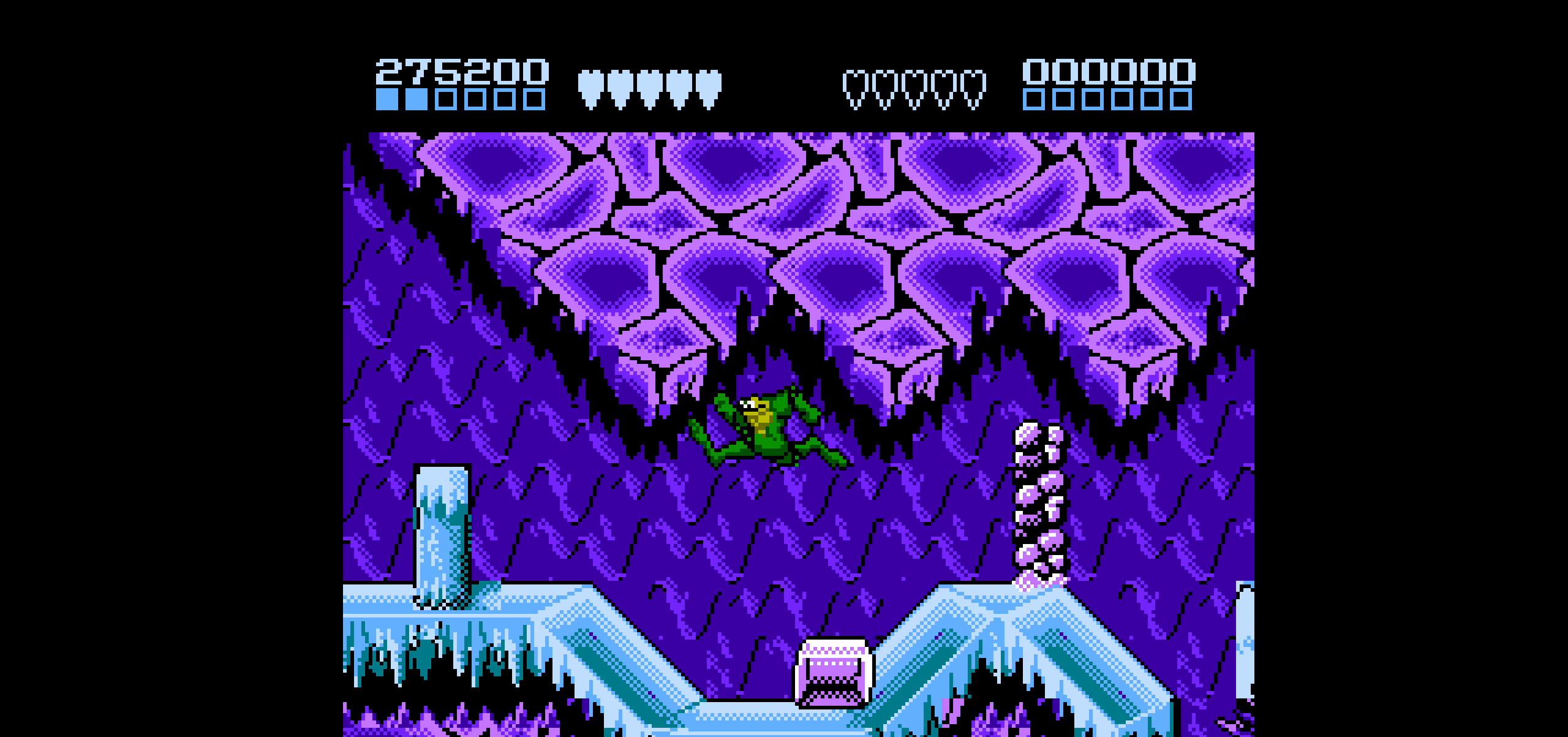
{"buttons": ["DPAD_LEFT"], "events": [[50, "DPAD_LEFT", "up"], [200, "DPAD_RIGHT", "down"], [283, "DPAD_RIGHT", "up"], [383, "DPAD_LEFT", "down"]]}
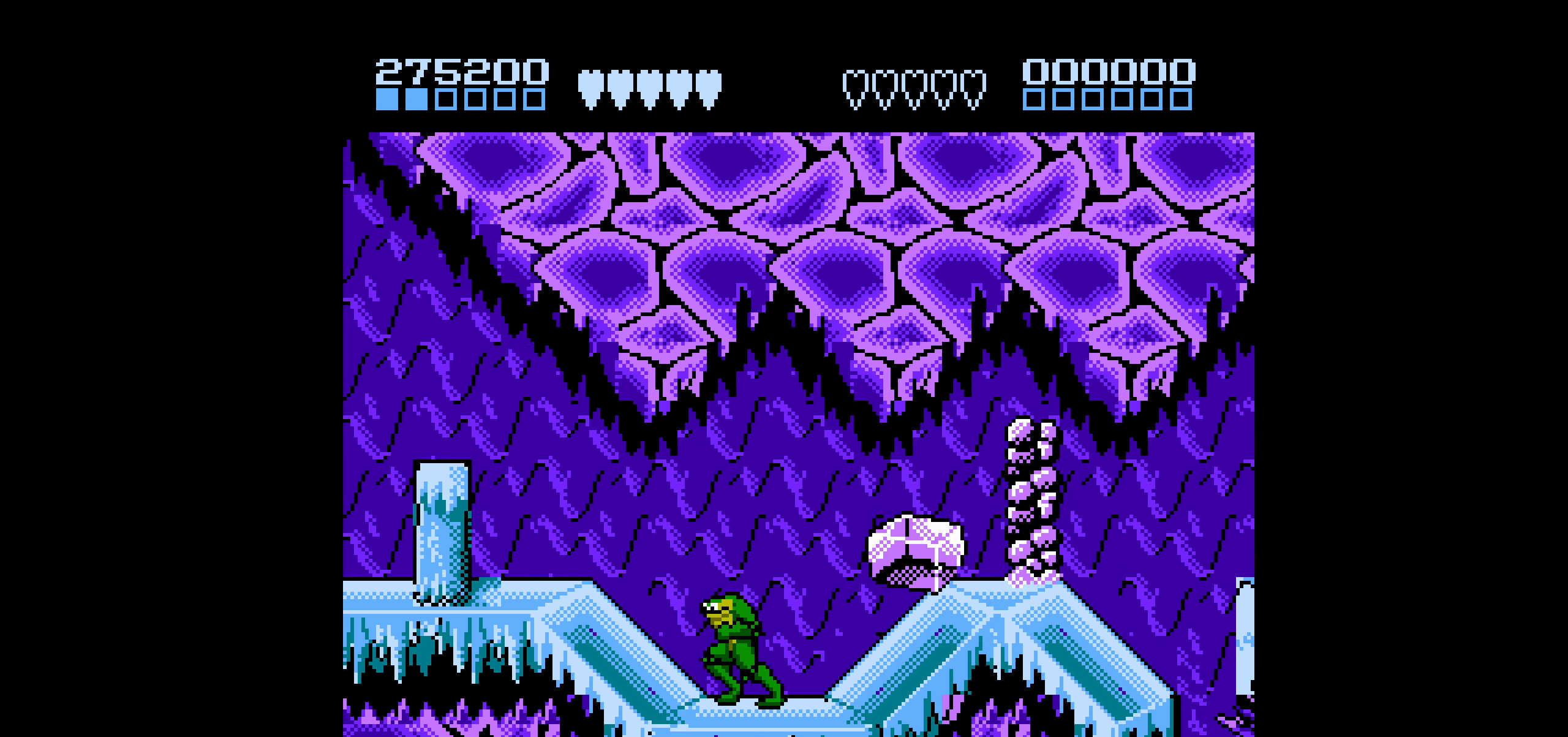
{"buttons": [], "events": [[50, "A", "down"], [50, "DPAD_LEFT", "up"], [133, "DPAD_RIGHT", "down"], [250, "A", "up"], [467, "DPAD_RIGHT", "up"]]}
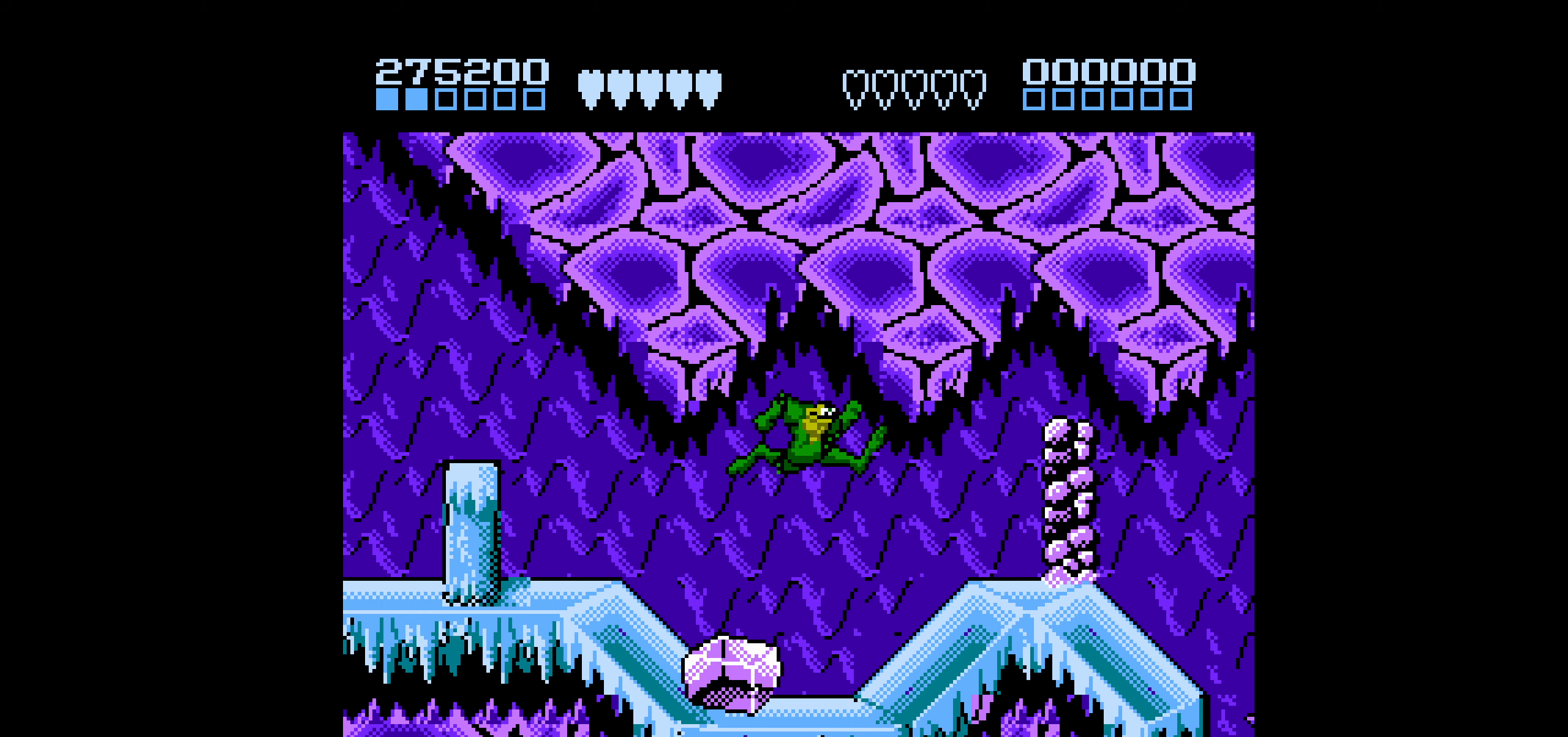
{"buttons": [], "events": [[100, "DPAD_LEFT", "down"], [217, "DPAD_LEFT", "up"]]}
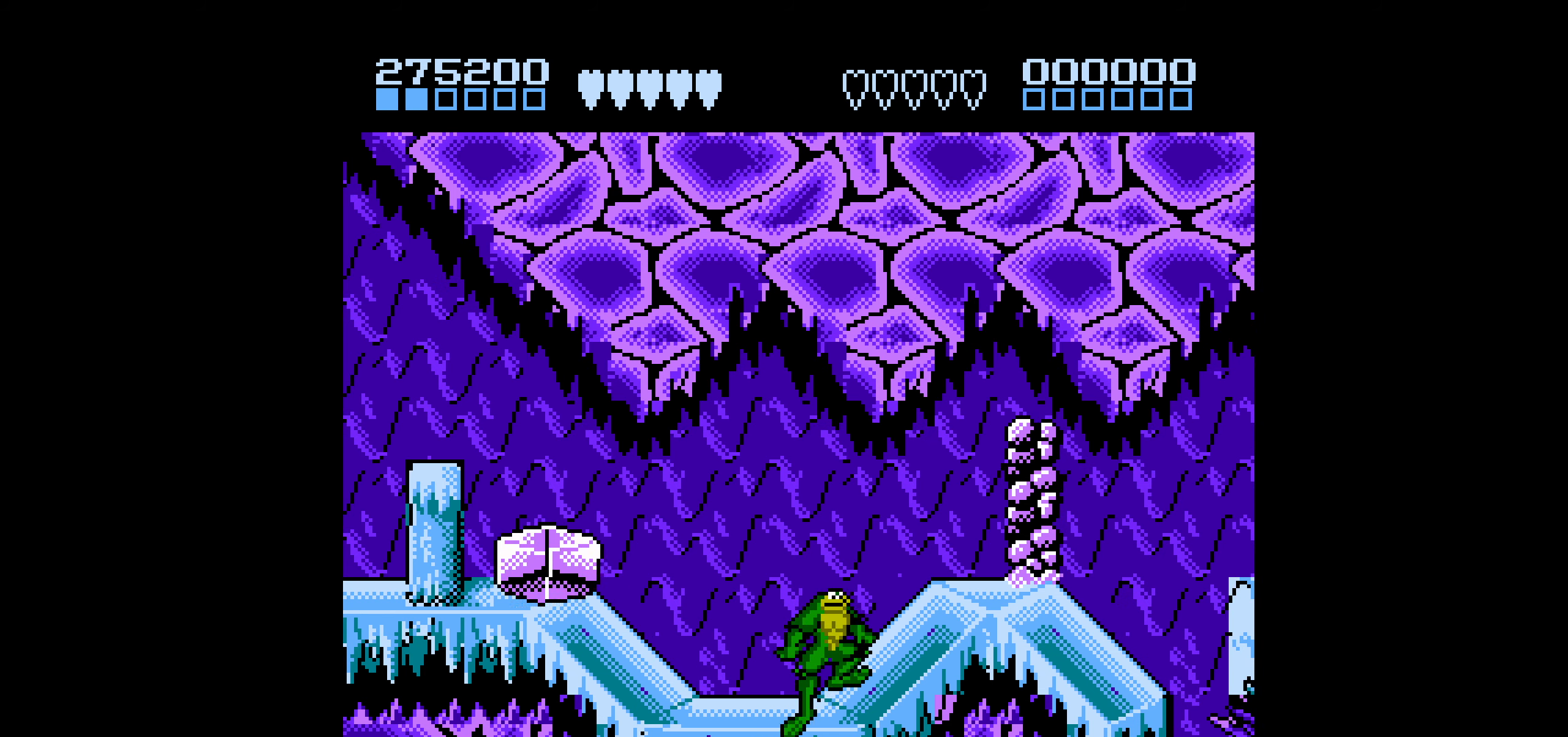
{"buttons": [], "events": [[217, "DPAD_RIGHT", "down"], [417, "DPAD_RIGHT", "up"]]}
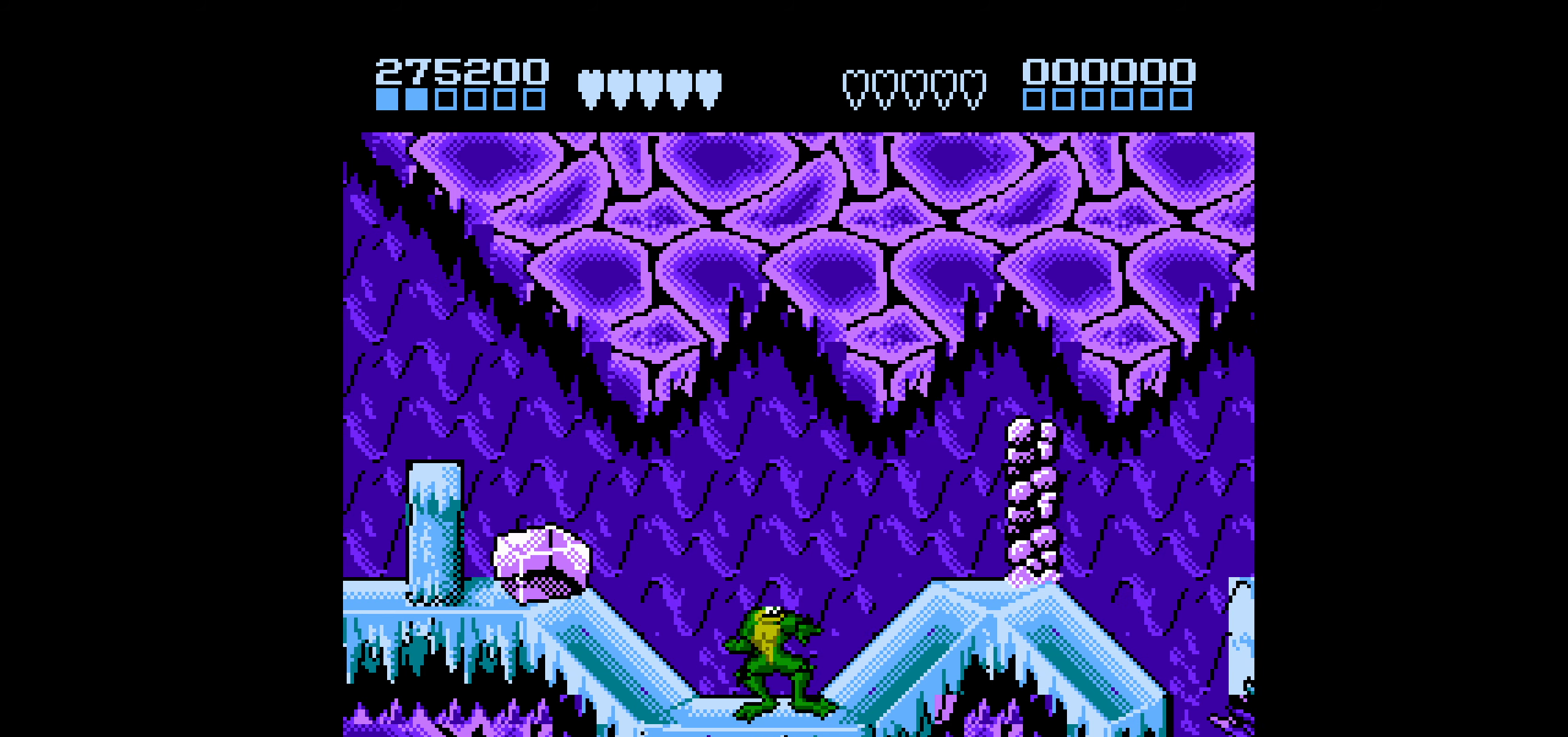
{"buttons": ["DPAD_LEFT"], "events": [[83, "A", "down"], [350, "A", "up"], [400, "DPAD_LEFT", "down"]]}
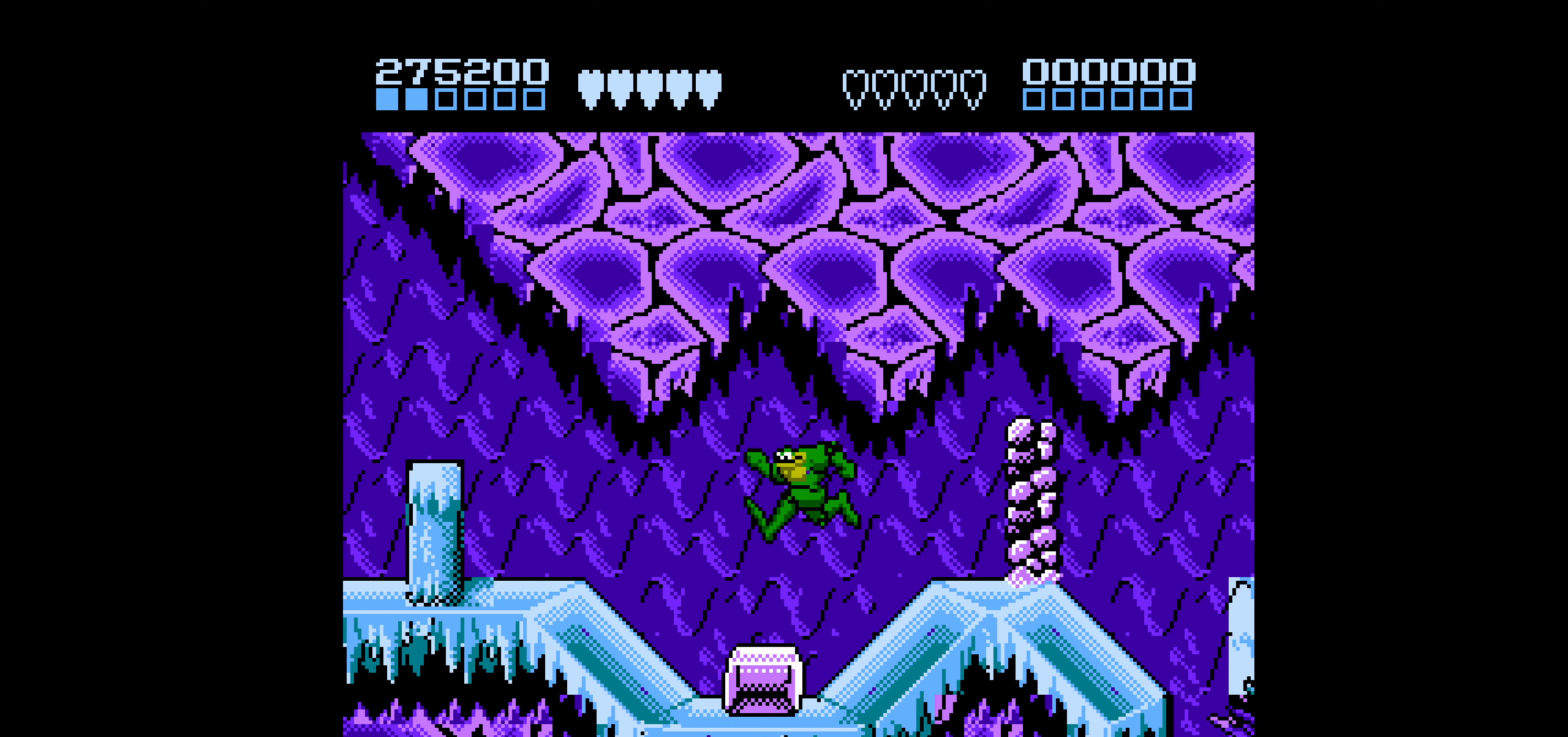
{"buttons": ["DPAD_RIGHT"], "events": [[300, "DPAD_LEFT", "up"], [417, "DPAD_RIGHT", "down"]]}
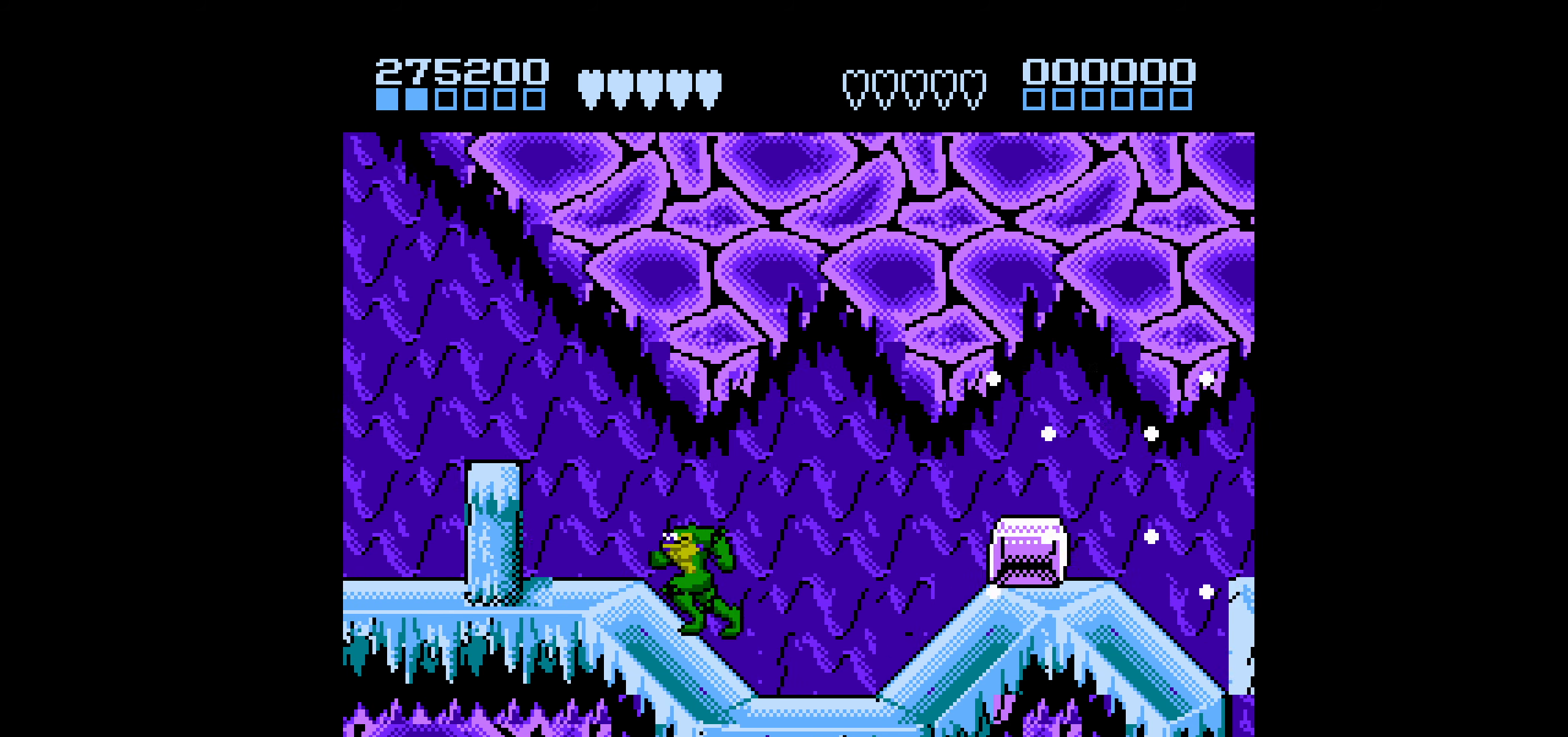
{"buttons": ["DPAD_RIGHT"], "events": [[133, "A", "down"], [417, "A", "up"]]}
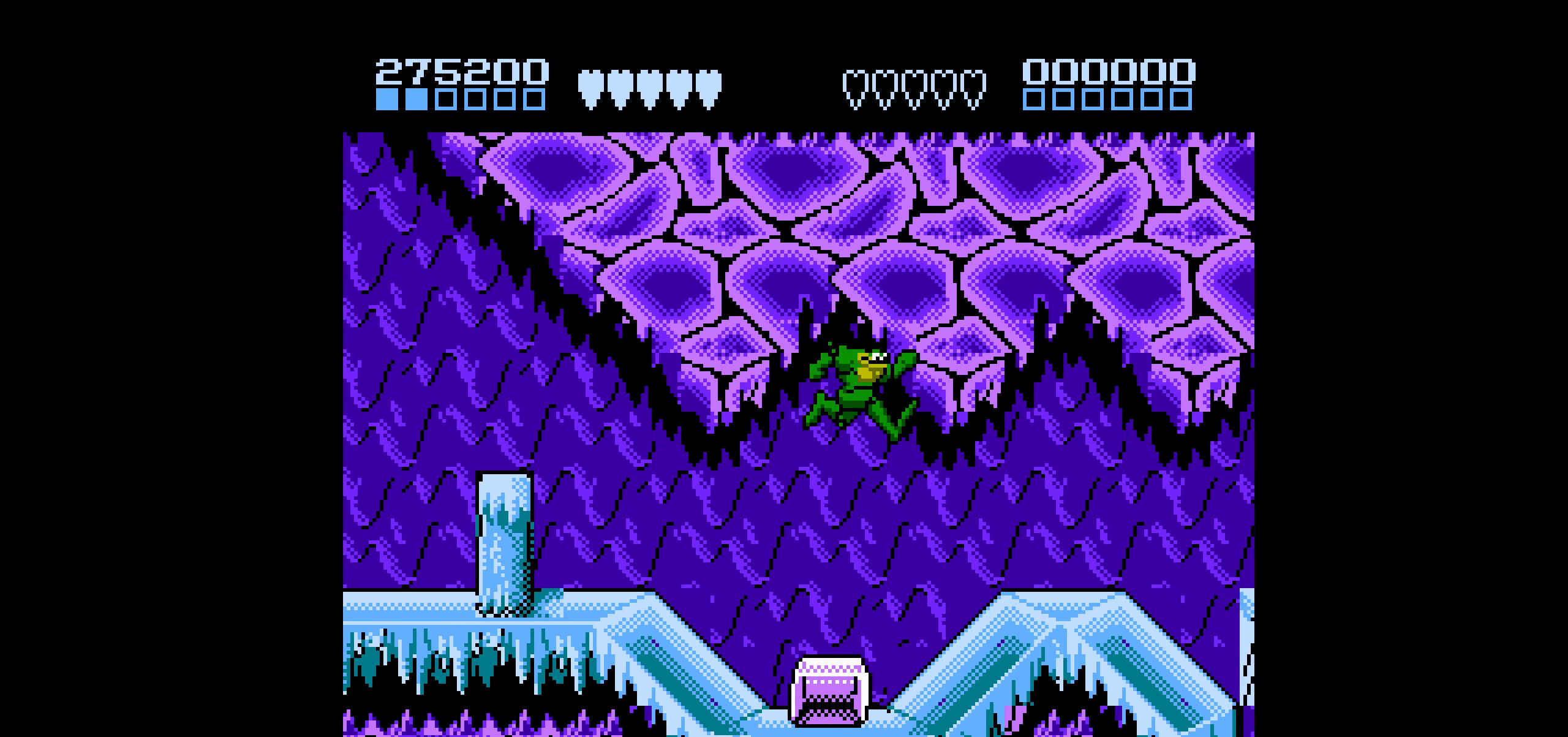
{"buttons": ["DPAD_RIGHT"], "events": []}
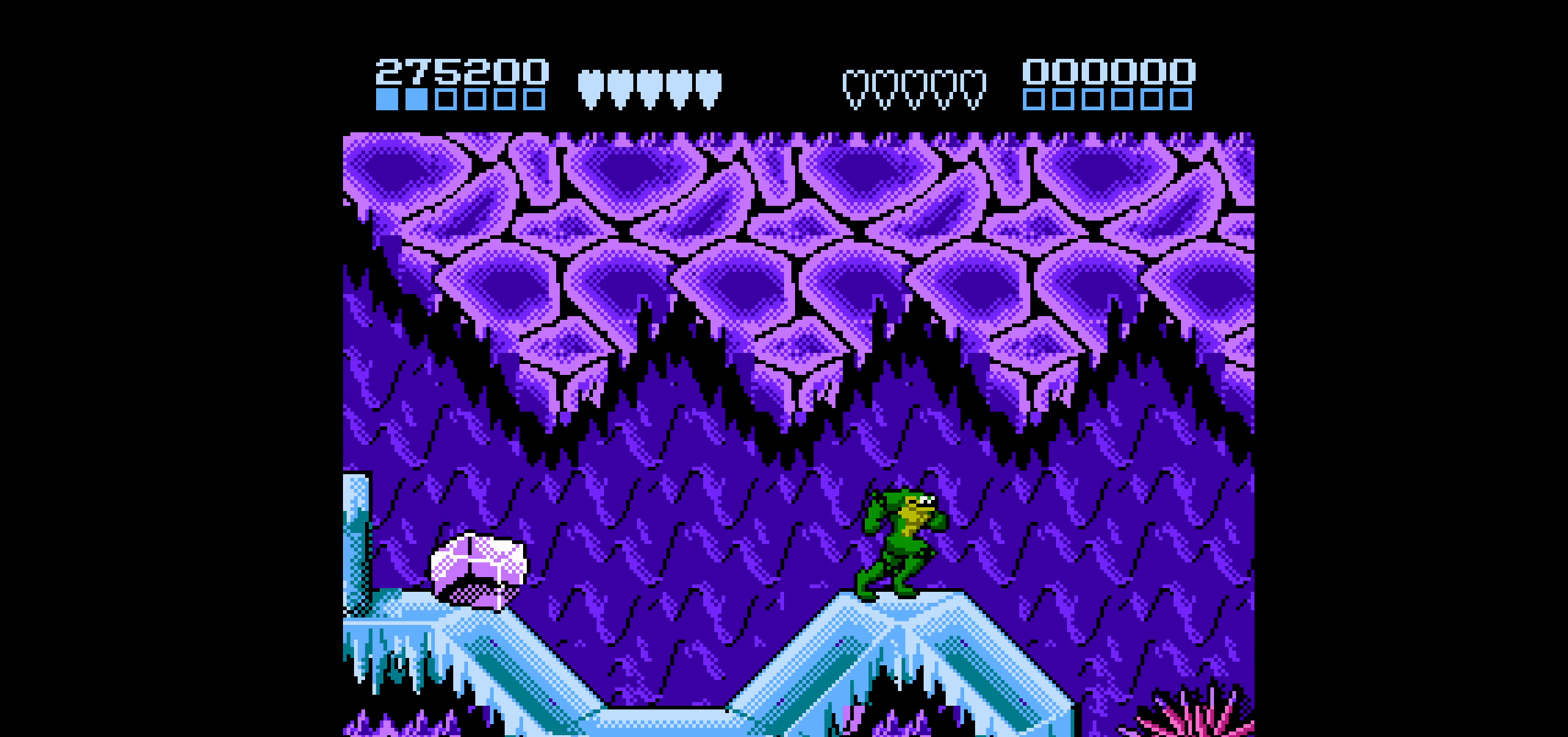
{"buttons": ["DPAD_LEFT"], "events": [[150, "DPAD_RIGHT", "up"], [200, "DPAD_LEFT", "down"]]}
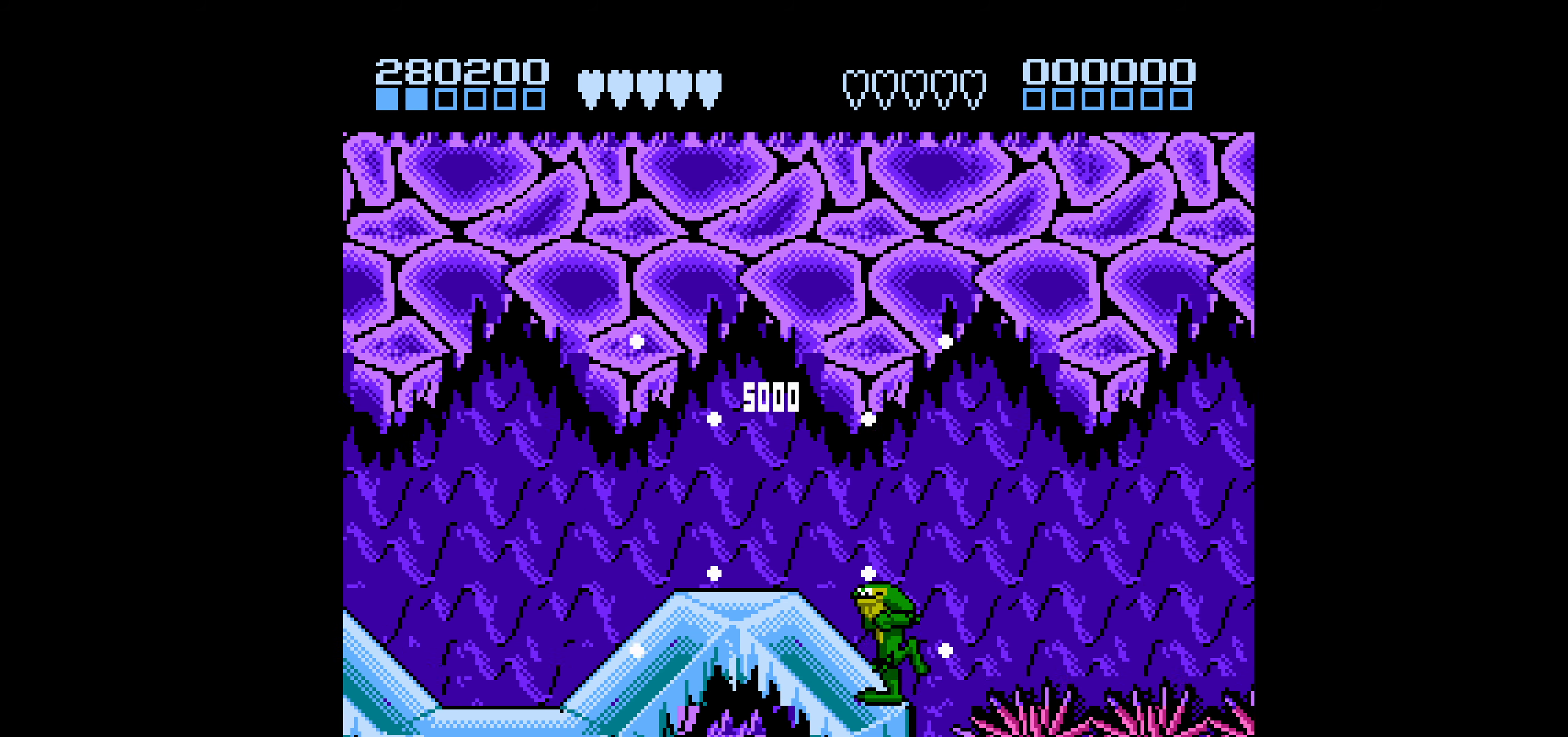
{"buttons": [], "events": [[117, "DPAD_LEFT", "up"], [267, "DPAD_LEFT", "down"], [350, "DPAD_LEFT", "up"]]}
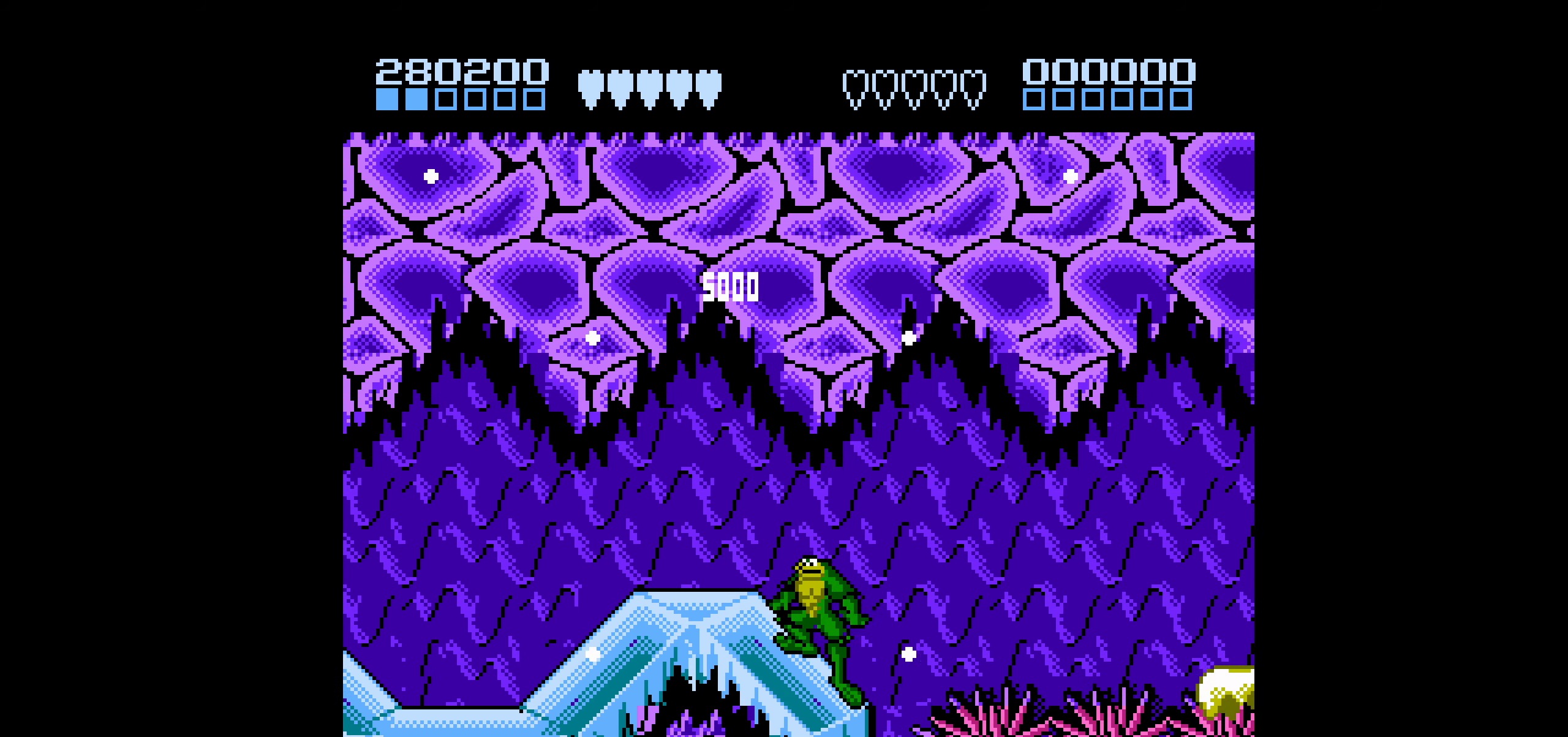
{"buttons": [], "events": [[117, "DPAD_RIGHT", "down"], [350, "A", "down"], [417, "DPAD_RIGHT", "up"], [467, "A", "up"]]}
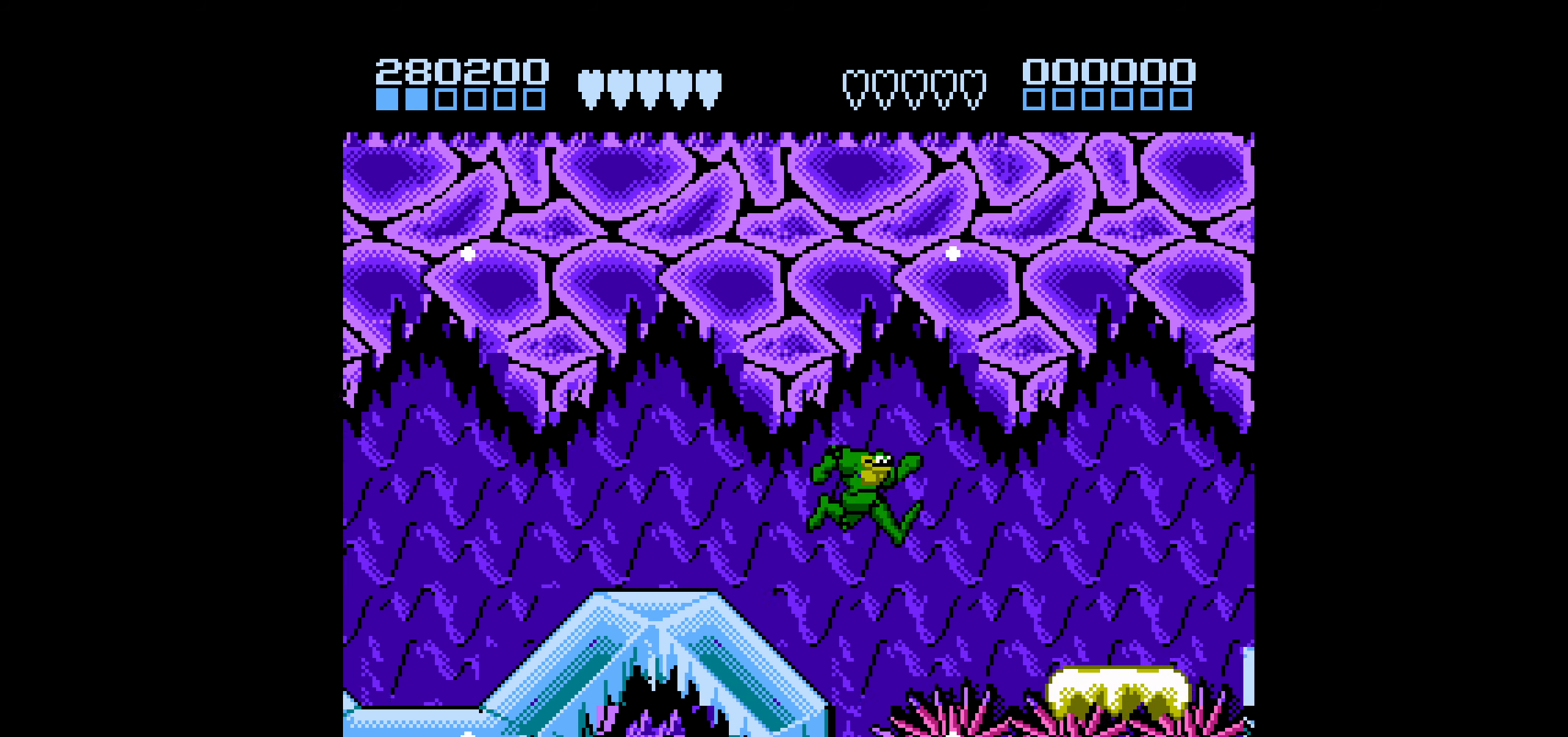
{"buttons": [], "events": []}
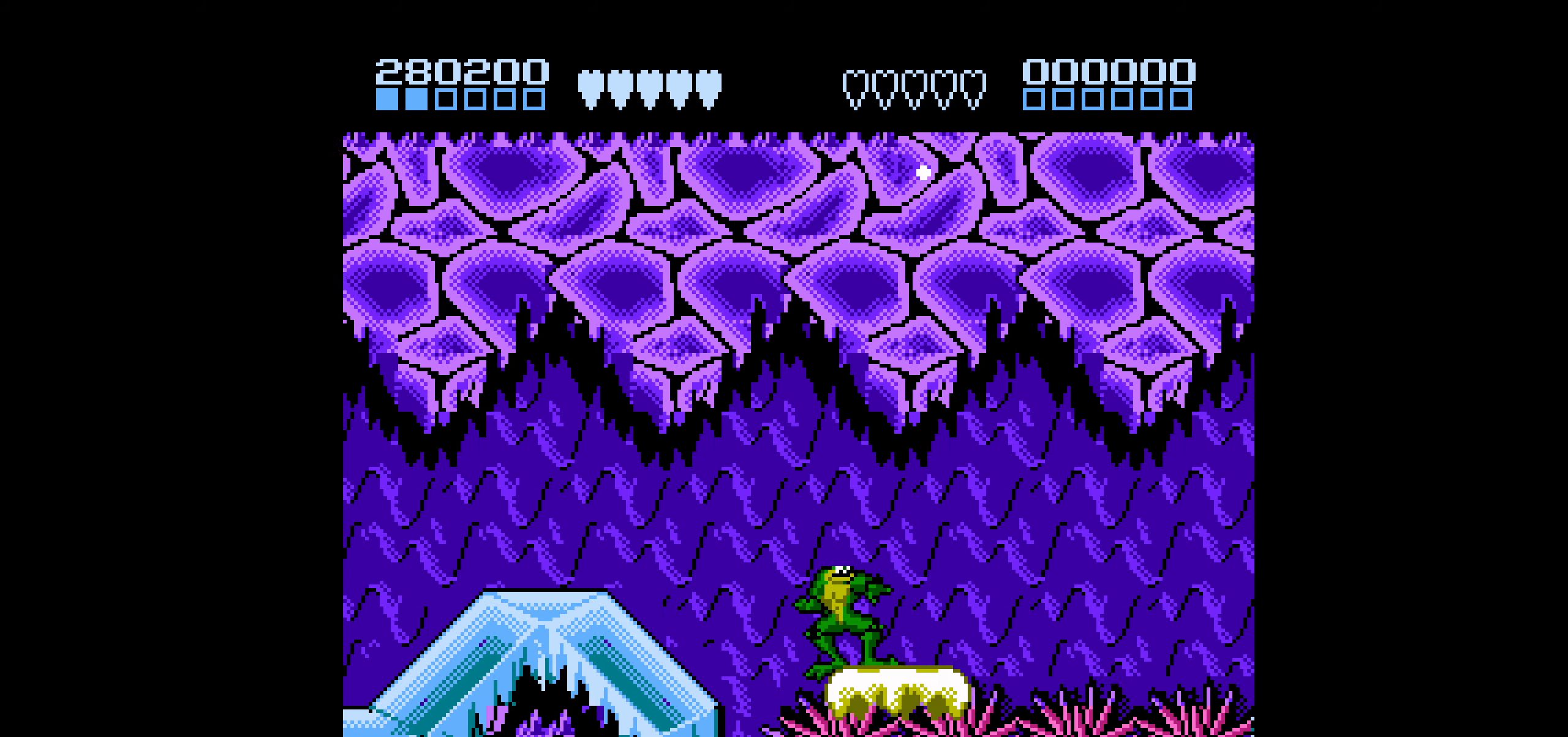
{"buttons": [], "events": [[300, "DPAD_RIGHT", "down"], [434, "DPAD_RIGHT", "up"]]}
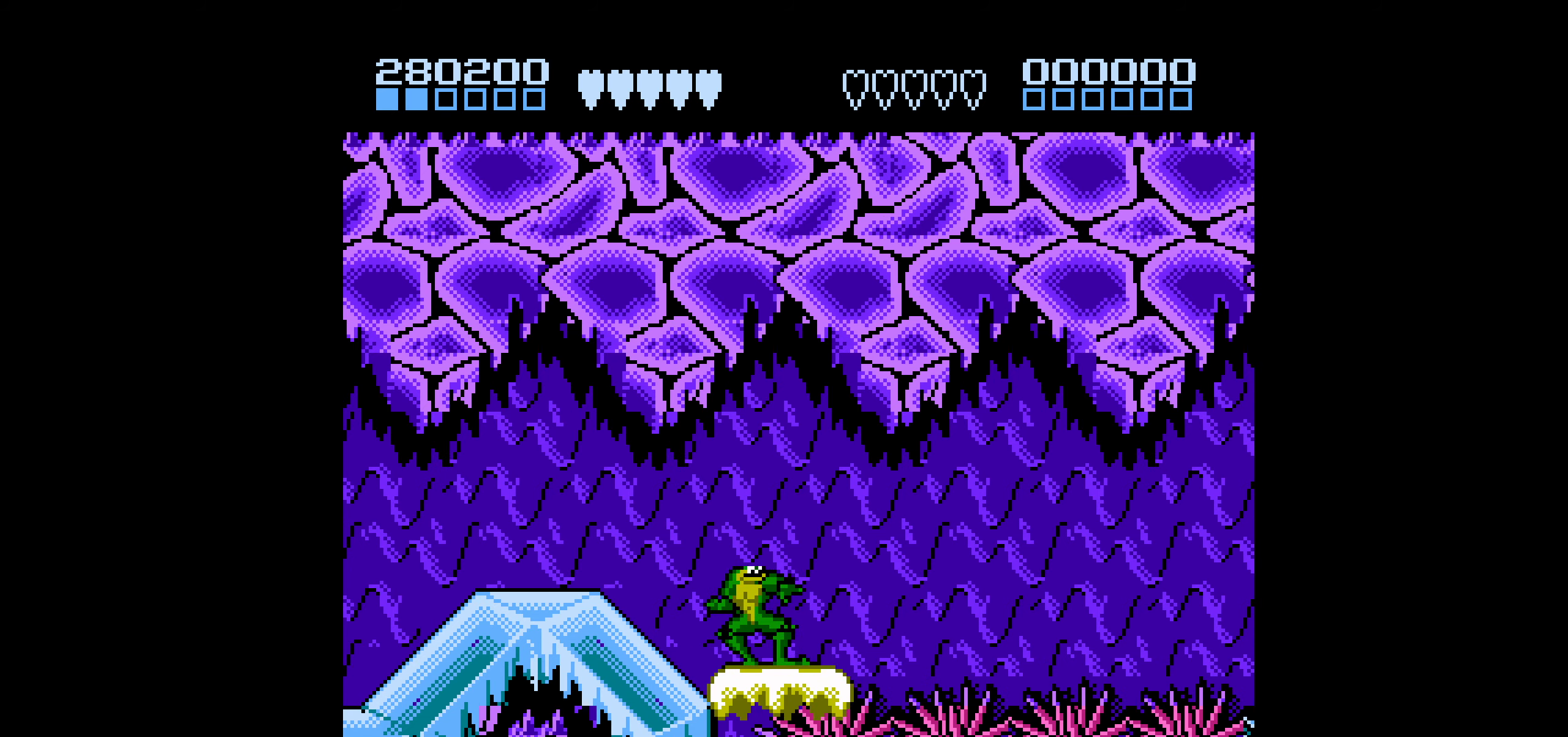
{"buttons": [], "events": []}
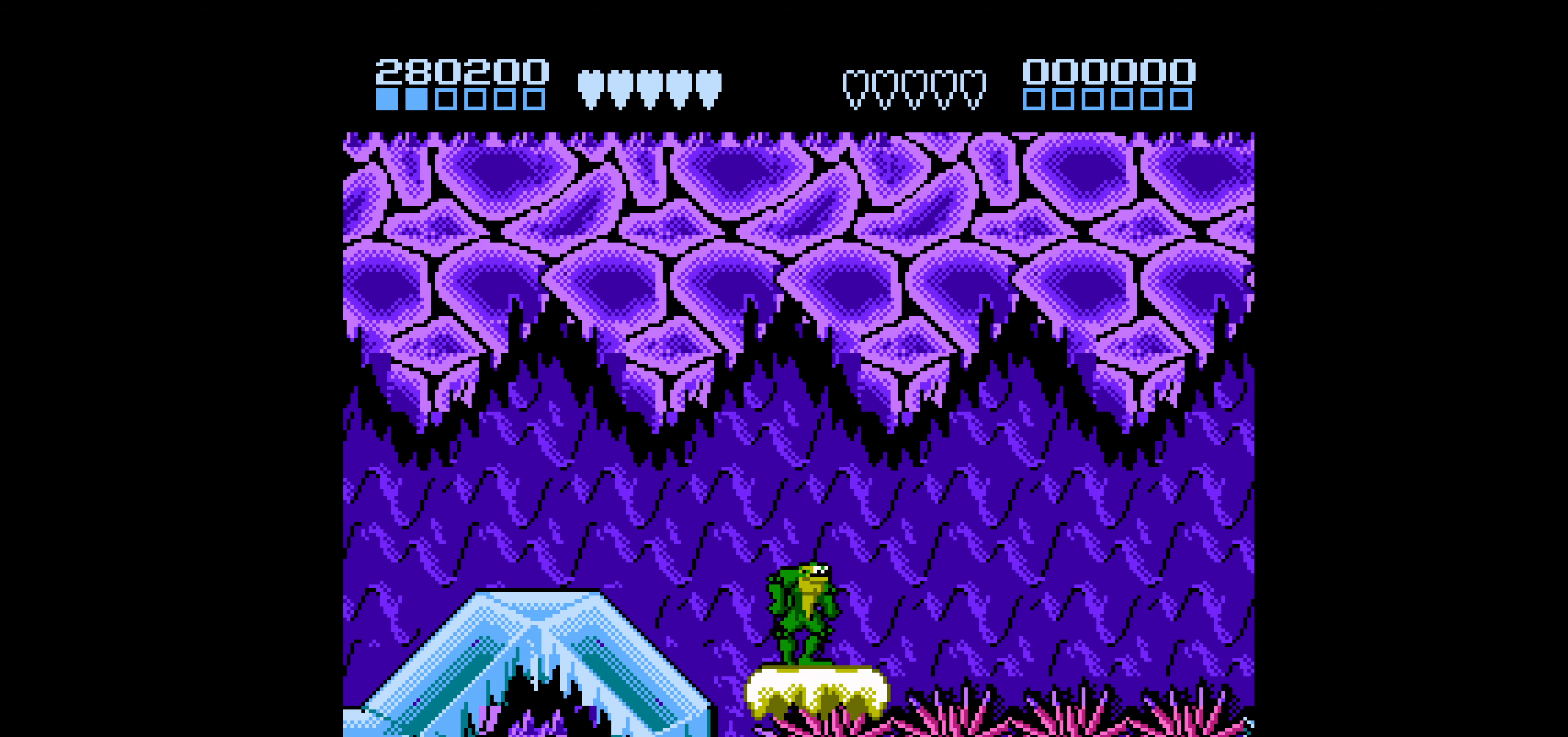
{"buttons": ["DPAD_DOWN"], "events": [[317, "DPAD_DOWN", "down"]]}
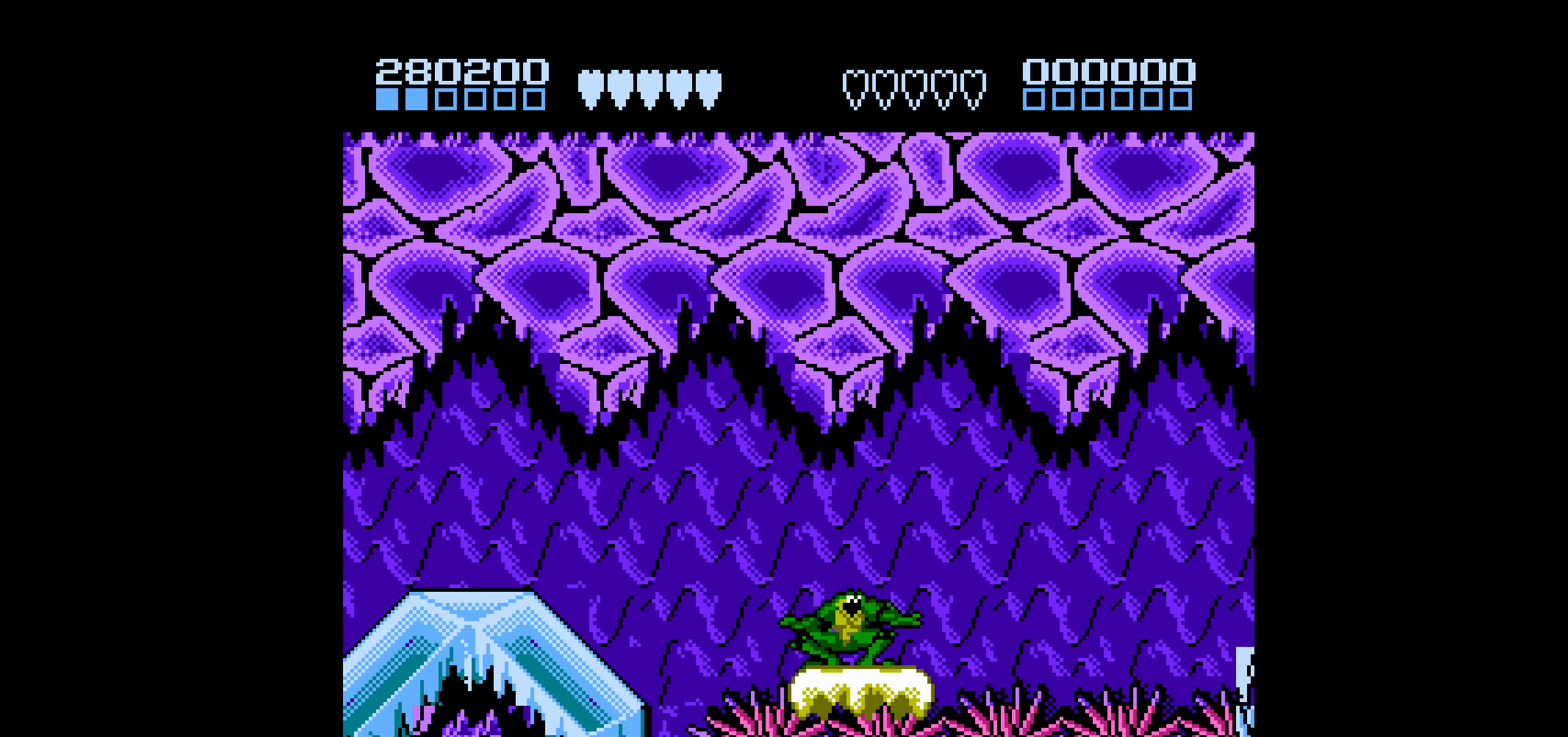
{"buttons": ["DPAD_DOWN"], "events": []}
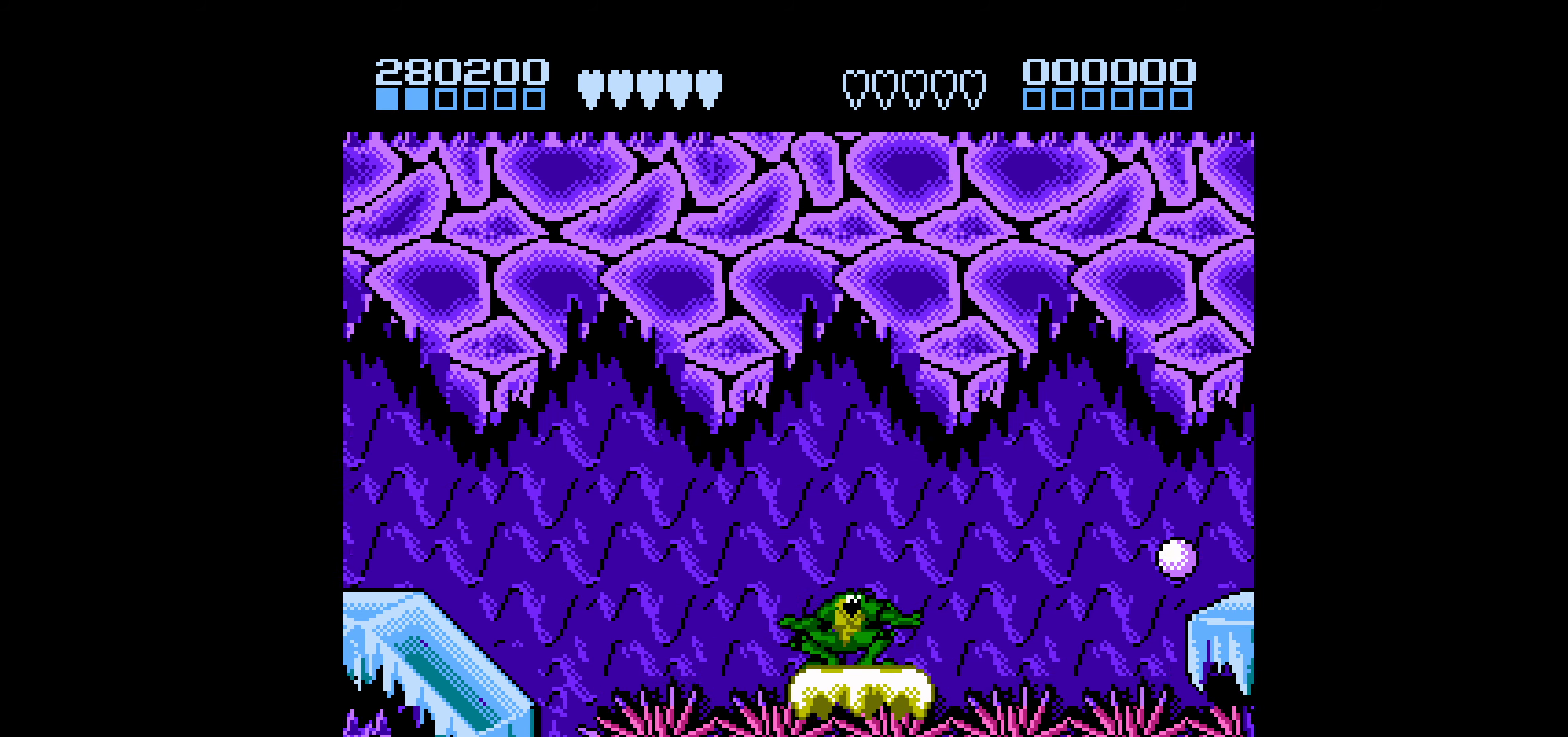
{"buttons": ["DPAD_DOWN"], "events": []}